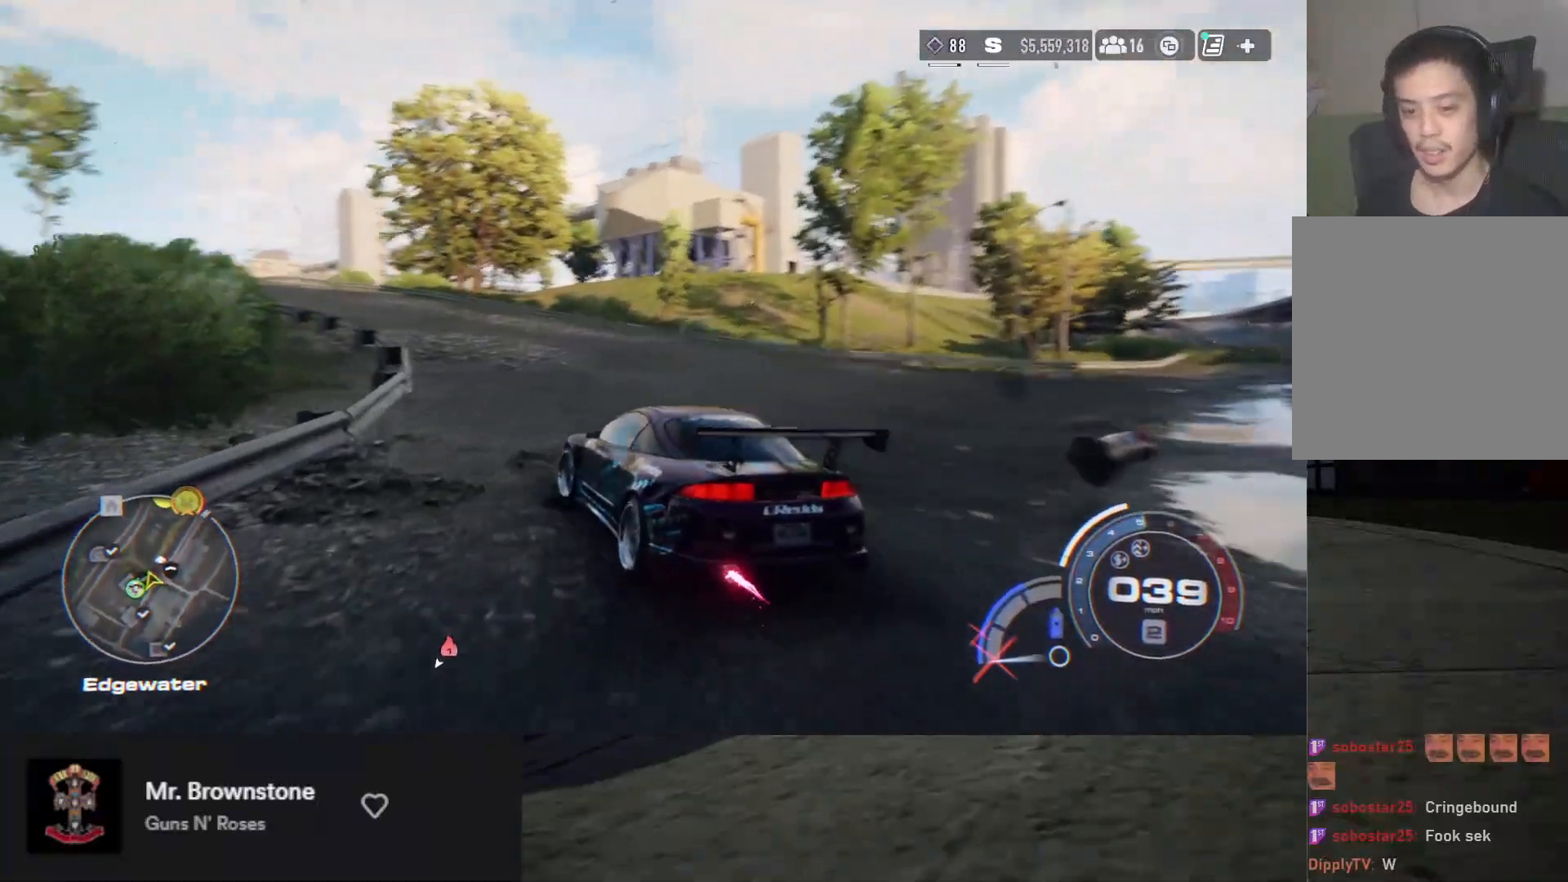
Gameplay with a controller (Xbox layout); each line is a JSON object with the inputs held at the frame after it. "events" lists button and stick changes between this image and that frame as [ms after this image, input, new state], when the widget could be followed in between.
{"buttons": ["A", "R2"], "left_stick": "left", "right_stick": "center", "events": [[17, "left_stick", "right"], [33, "A", "up"], [200, "A", "down"], [250, "left_stick", "up"], [400, "left_stick", "left"]]}
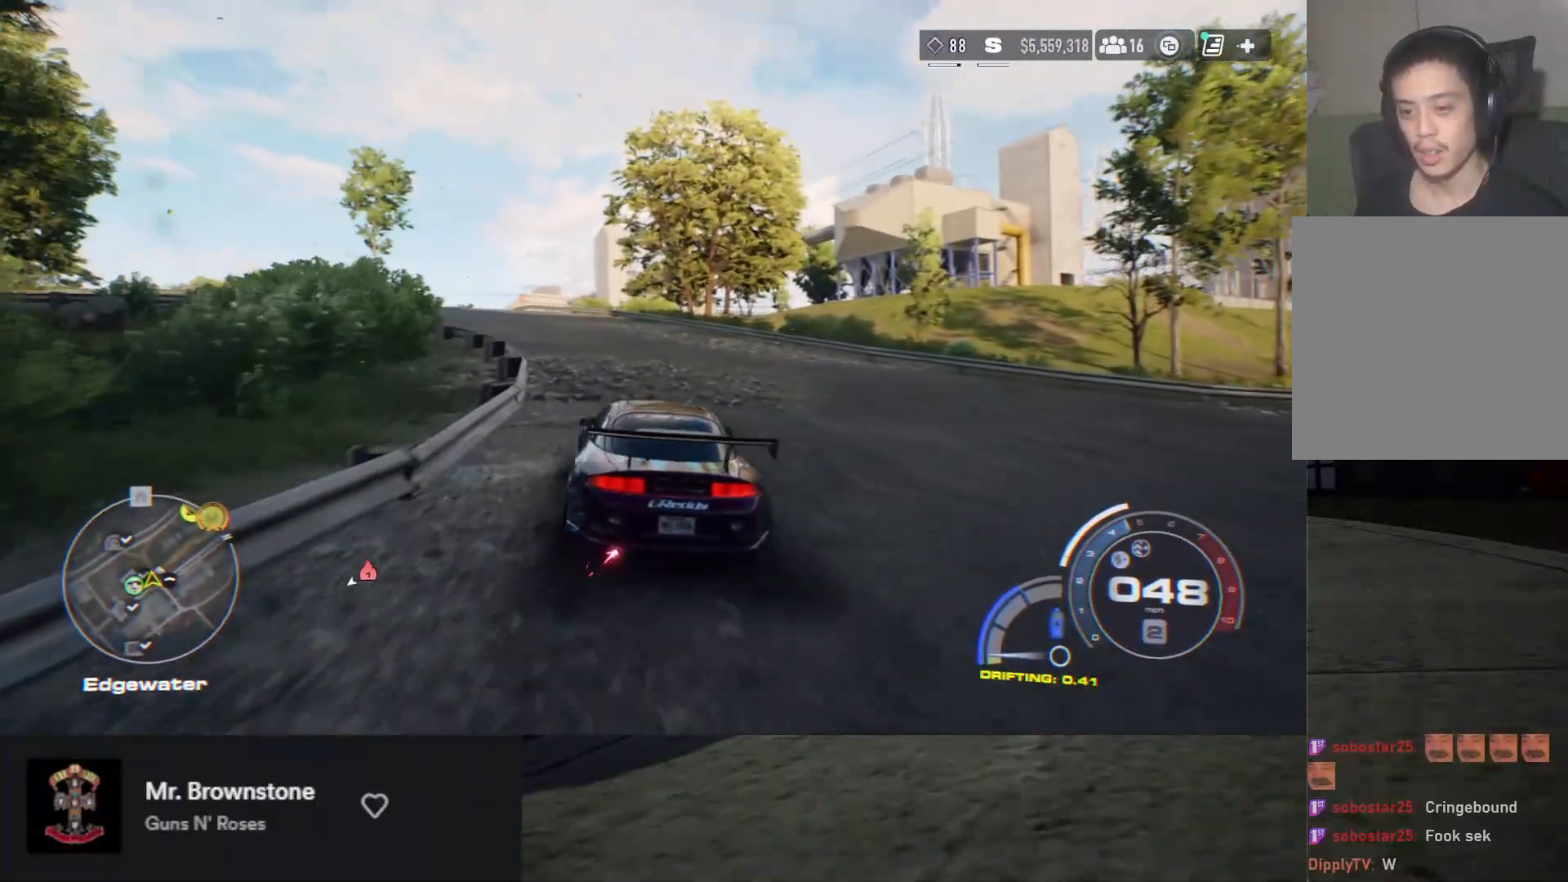
{"buttons": ["A", "R2"], "left_stick": "up", "right_stick": "center", "events": [[67, "left_stick", "up"], [267, "left_stick", "left"], [400, "left_stick", "up"]]}
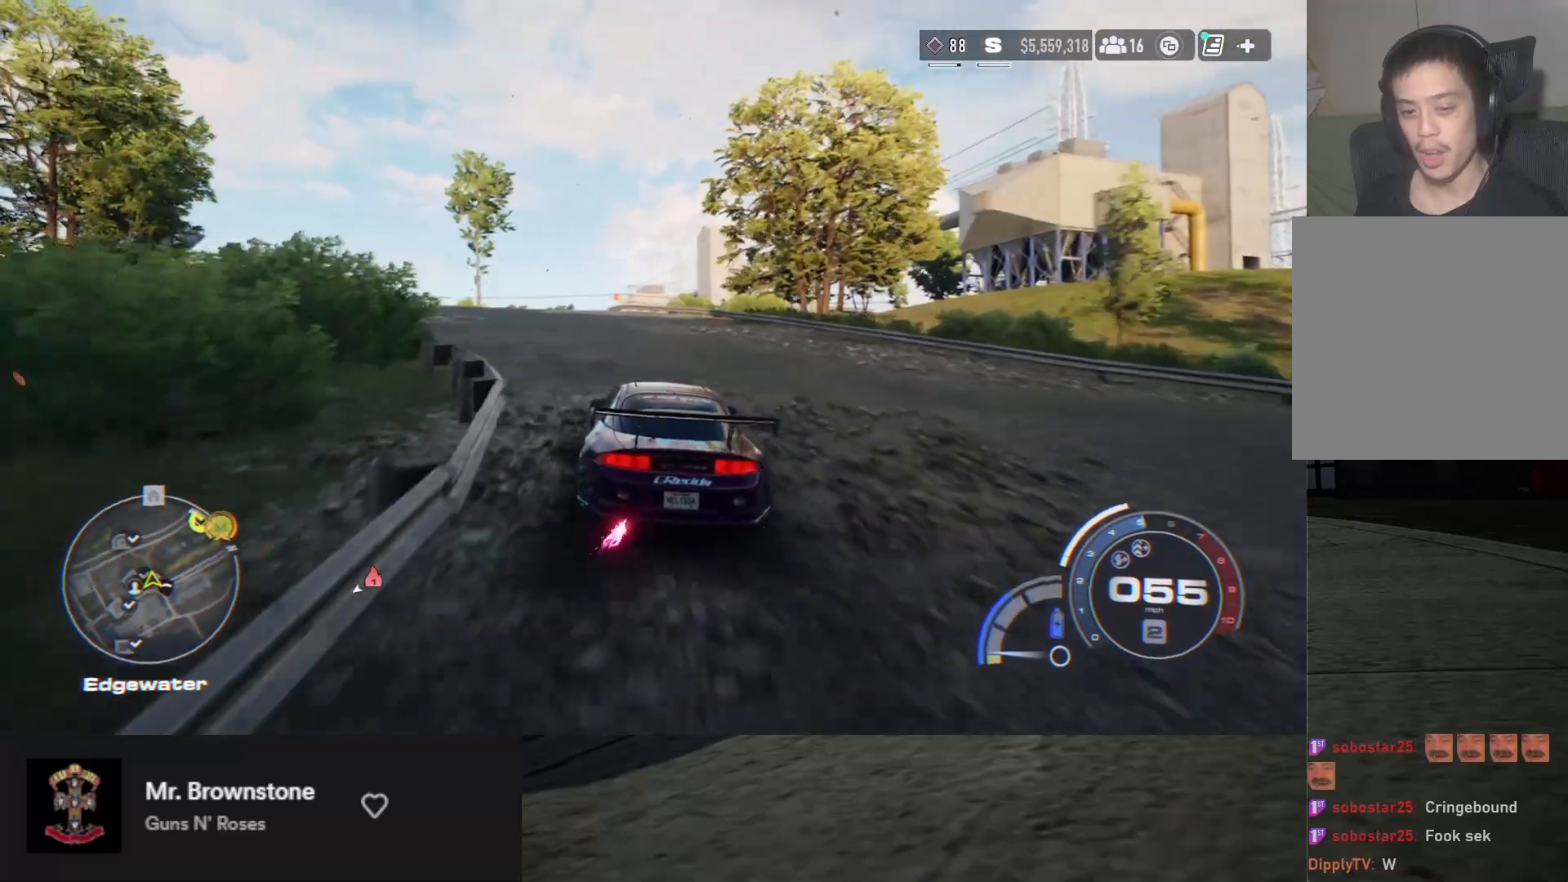
{"buttons": ["A", "R2"], "left_stick": "up", "right_stick": "center", "events": [[133, "A", "up"], [183, "left_stick", "left"], [350, "A", "down"], [433, "left_stick", "up"]]}
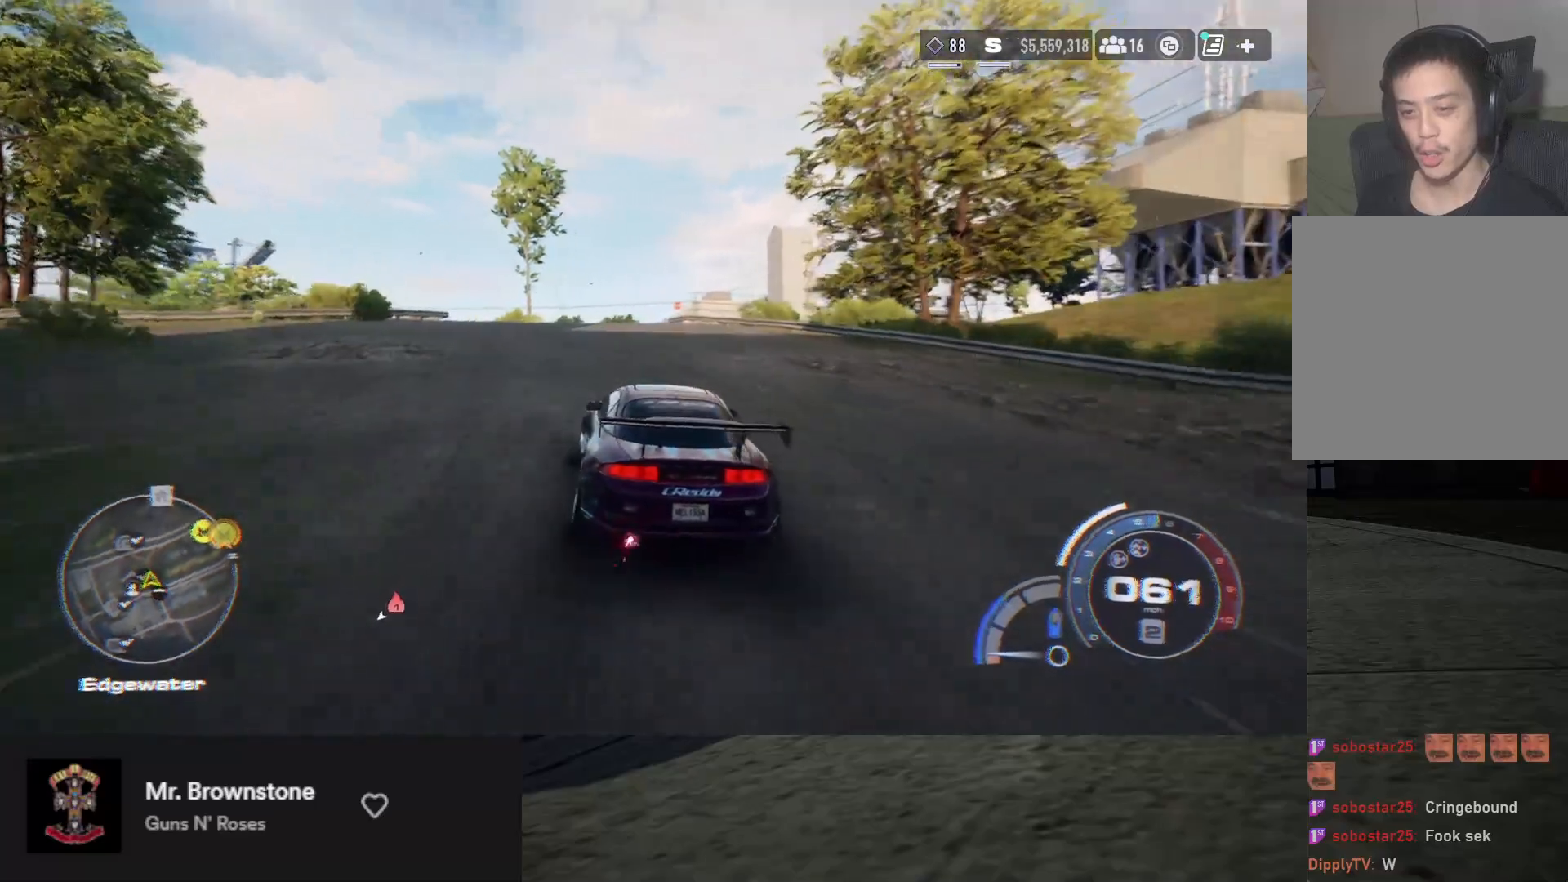
{"buttons": ["A", "R2"], "left_stick": "up", "right_stick": "center", "events": [[33, "A", "up"], [50, "left_stick", "right"], [217, "left_stick", "up"], [267, "A", "down"]]}
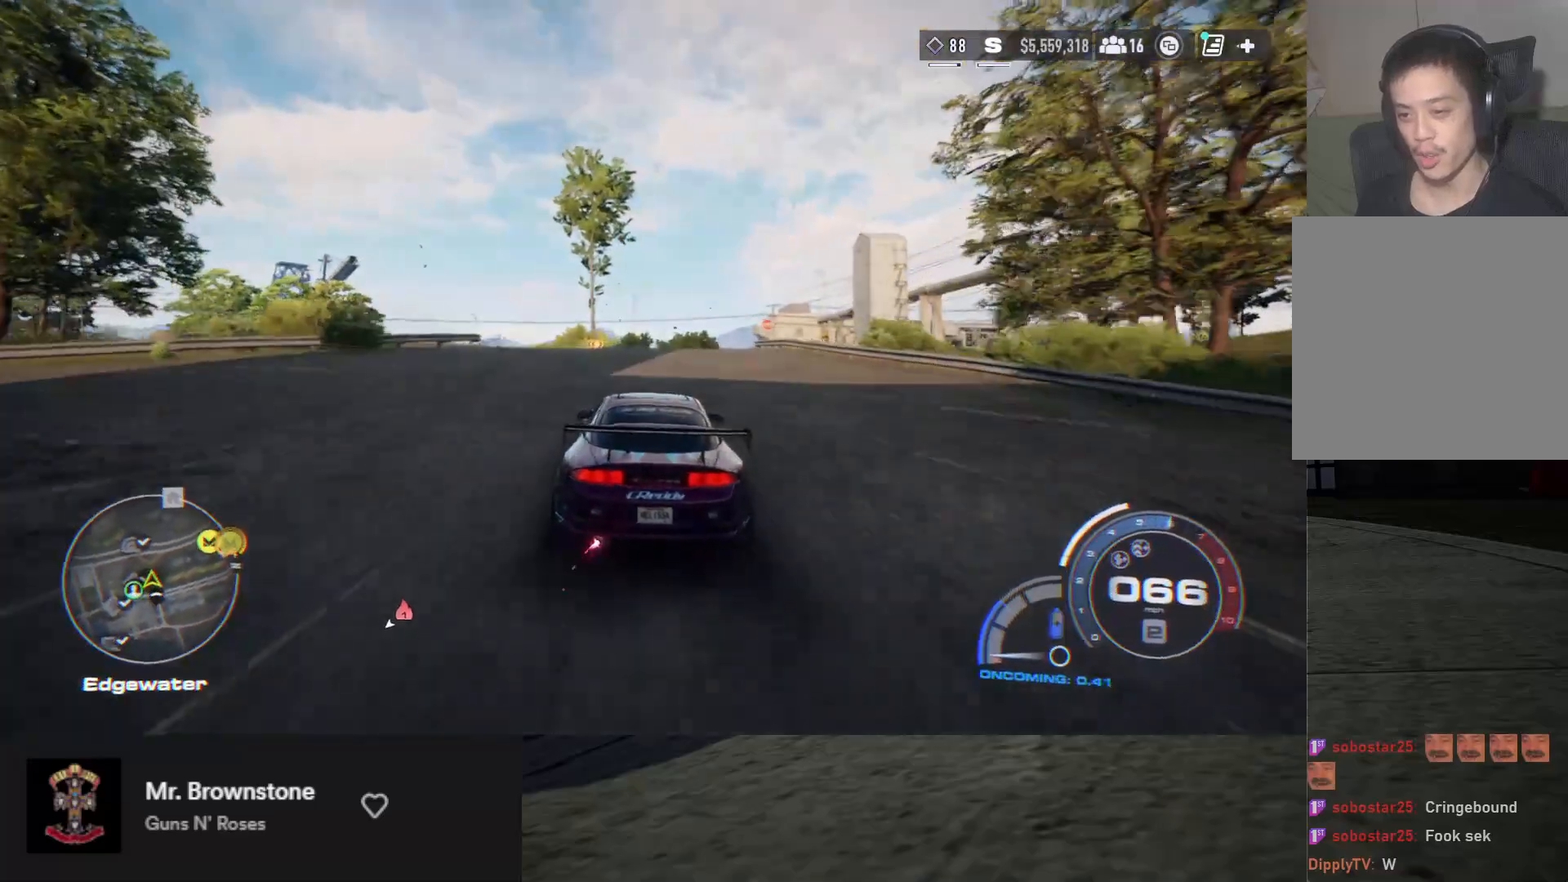
{"buttons": ["A", "R2"], "left_stick": "up", "right_stick": "center", "events": []}
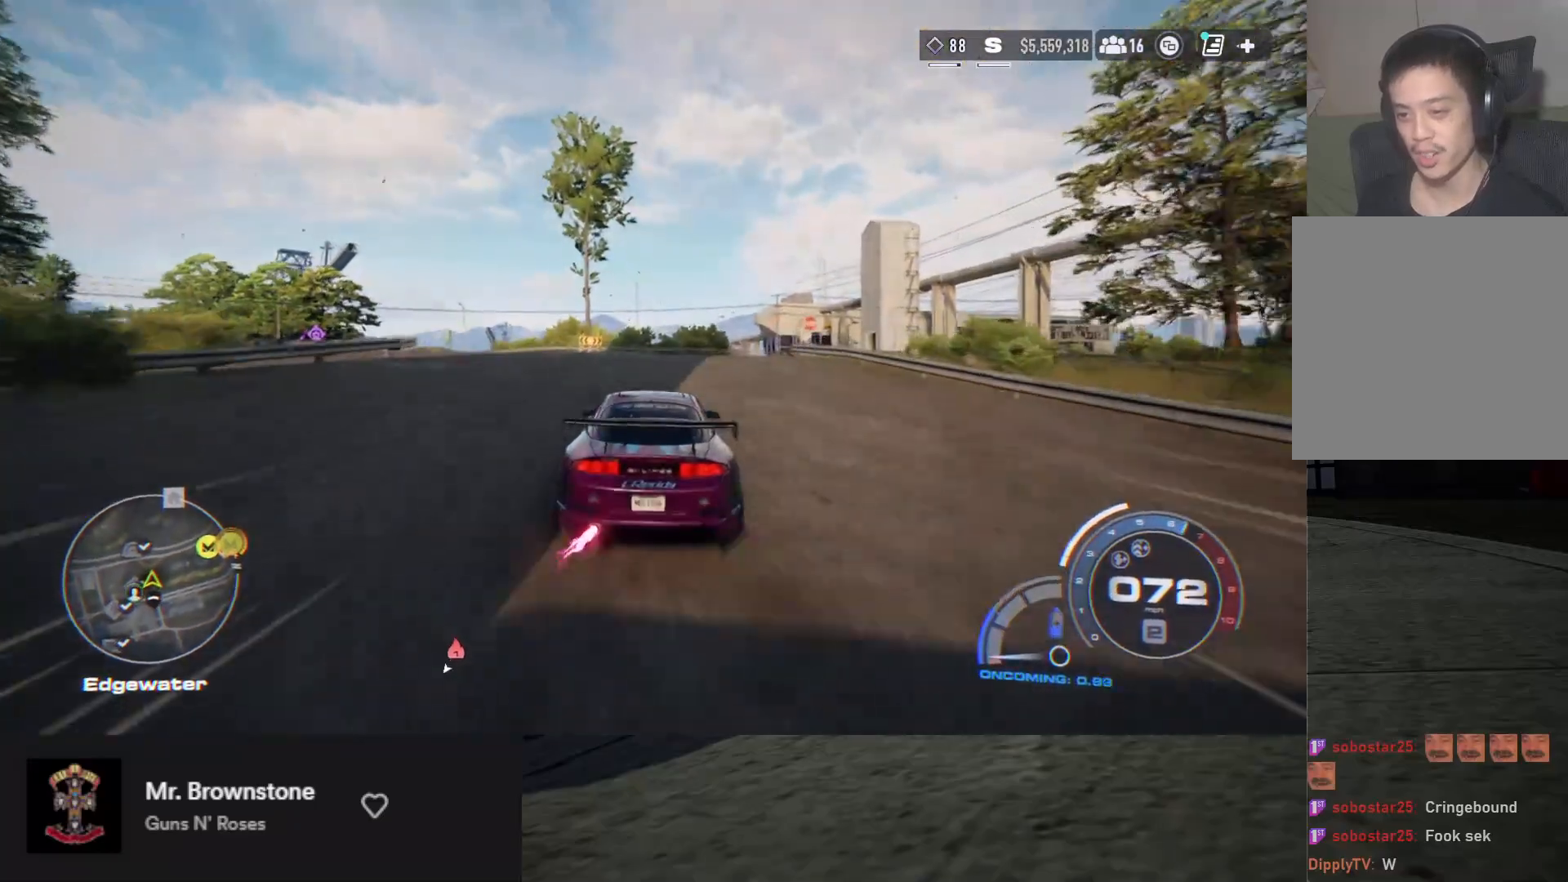
{"buttons": ["R2"], "left_stick": "up", "right_stick": "center", "events": [[83, "A", "up"], [83, "left_stick", "right"], [217, "R2", "up"], [317, "R2", "down"], [367, "left_stick", "up"]]}
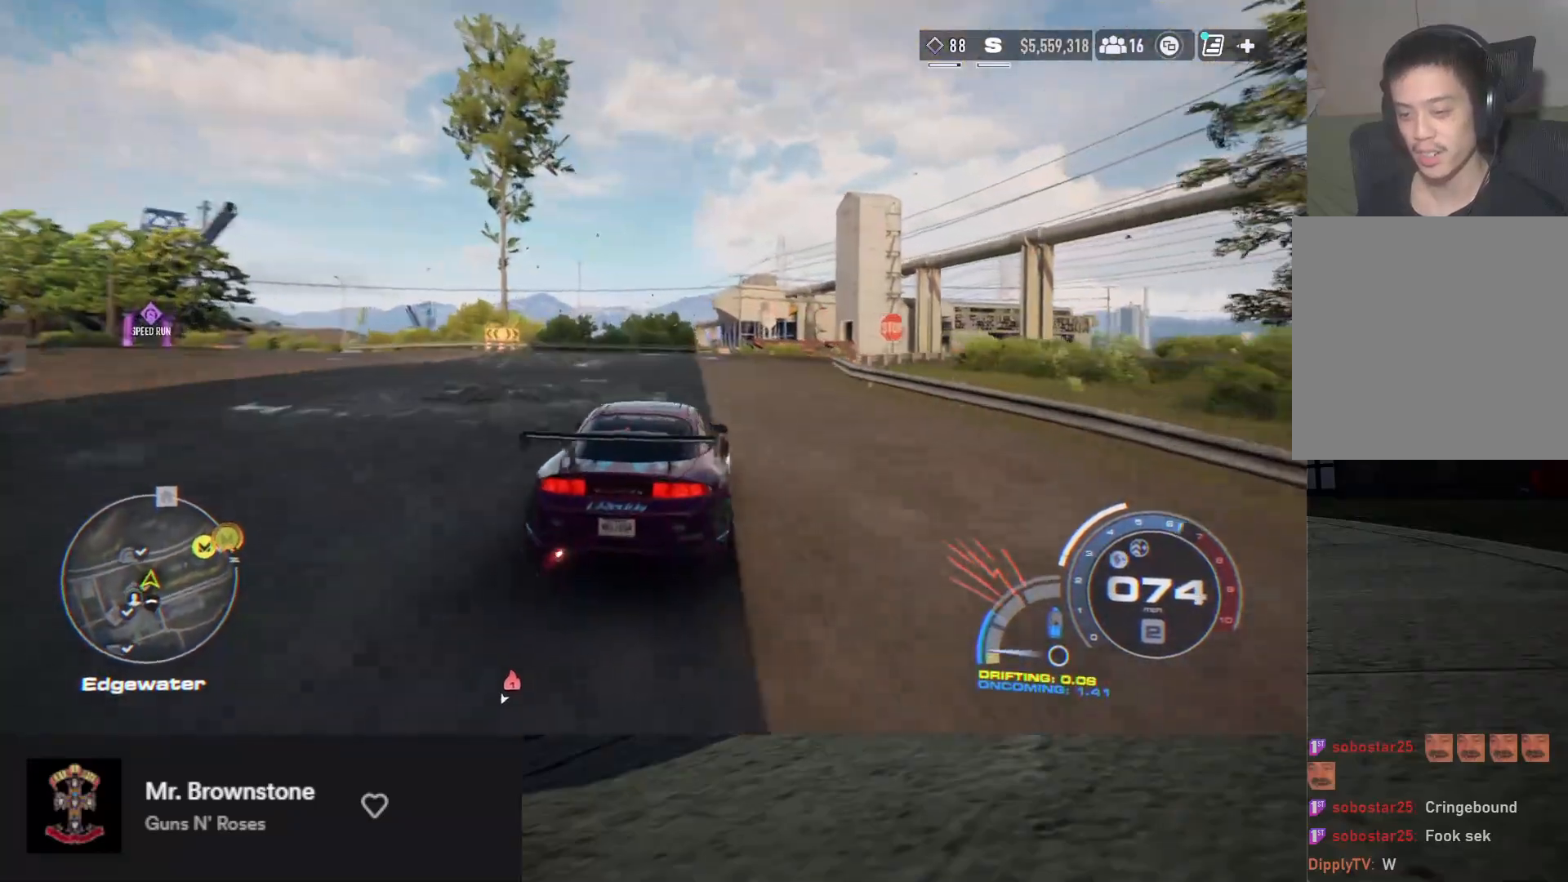
{"buttons": ["R2"], "left_stick": "right", "right_stick": "center", "events": [[483, "left_stick", "right"]]}
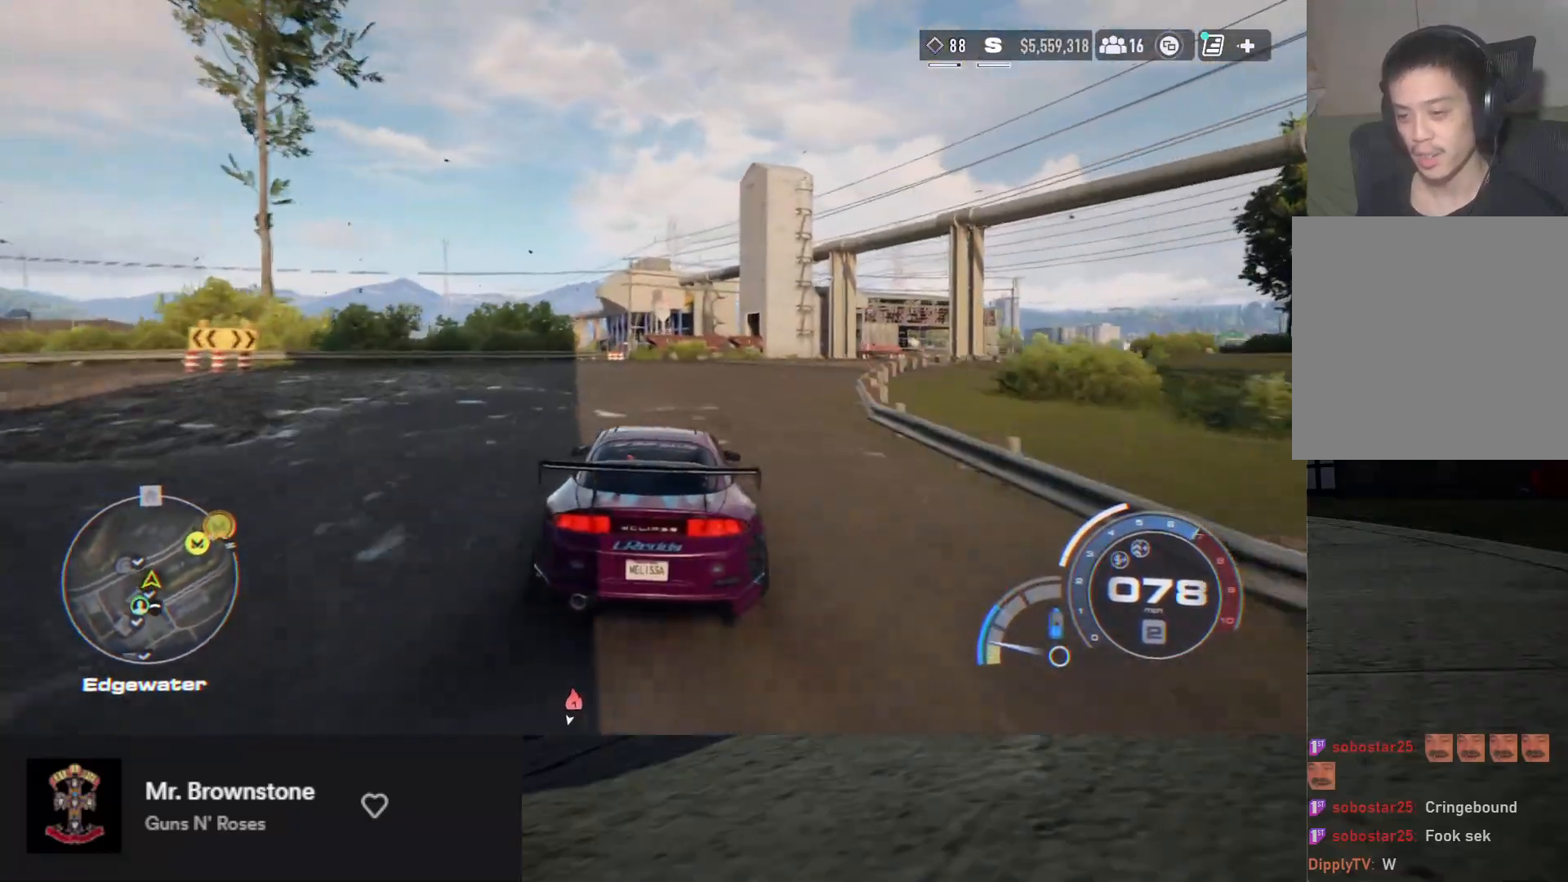
{"buttons": ["R2"], "left_stick": "right", "right_stick": "center", "events": [[117, "R2", "up"], [217, "R2", "down"]]}
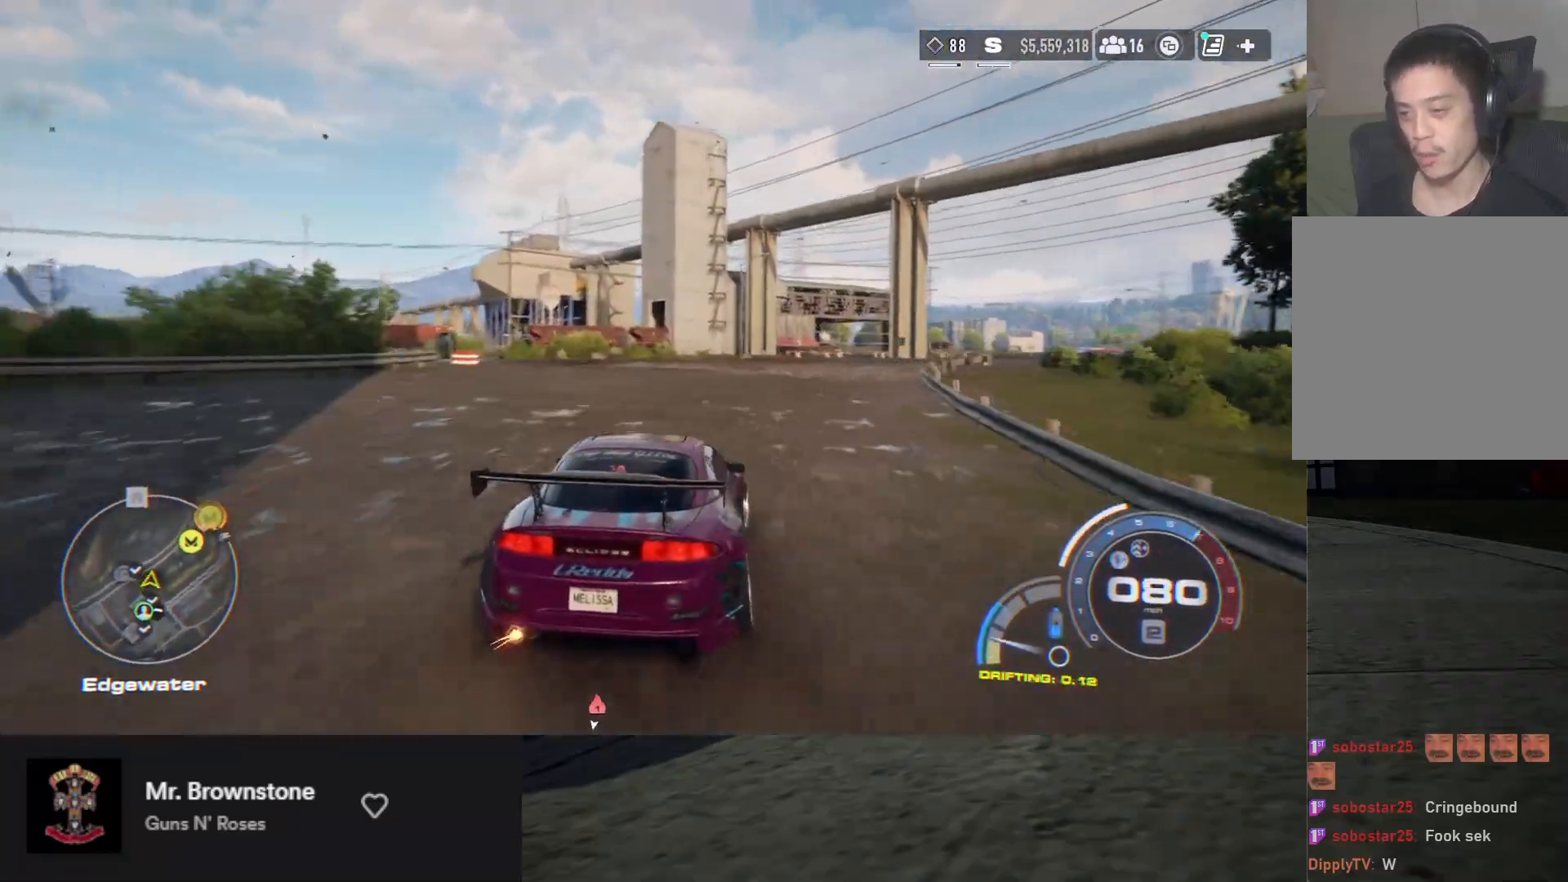
{"buttons": ["R2"], "left_stick": "right", "right_stick": "center", "events": [[150, "left_stick", "up-right"], [250, "left_stick", "right"]]}
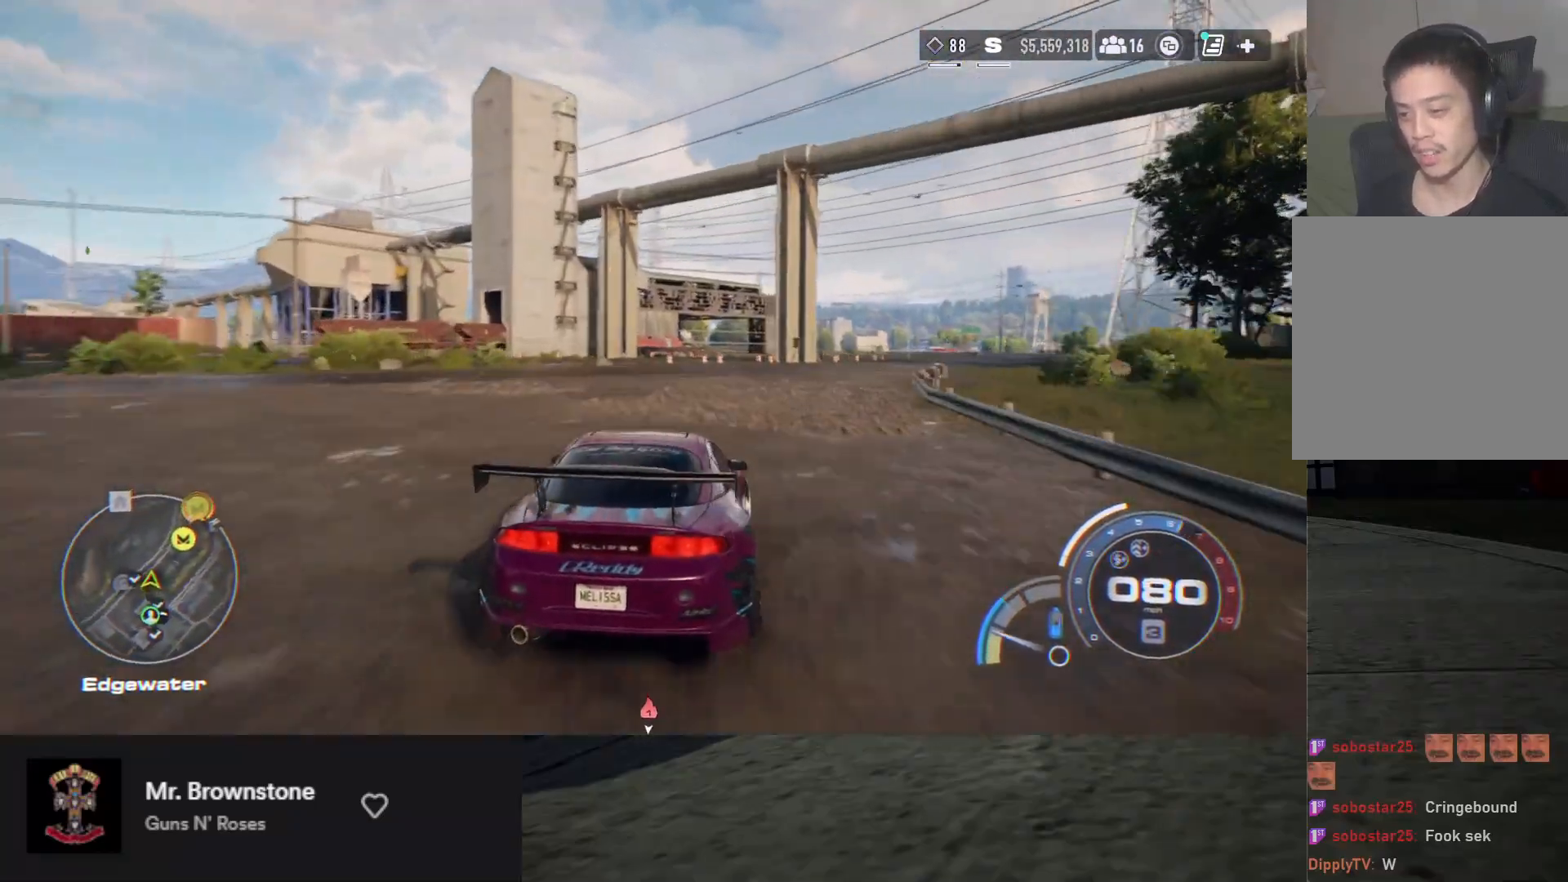
{"buttons": [], "left_stick": "right", "right_stick": "center", "events": [[283, "left_stick", "up"], [400, "left_stick", "right"], [467, "R2", "up"]]}
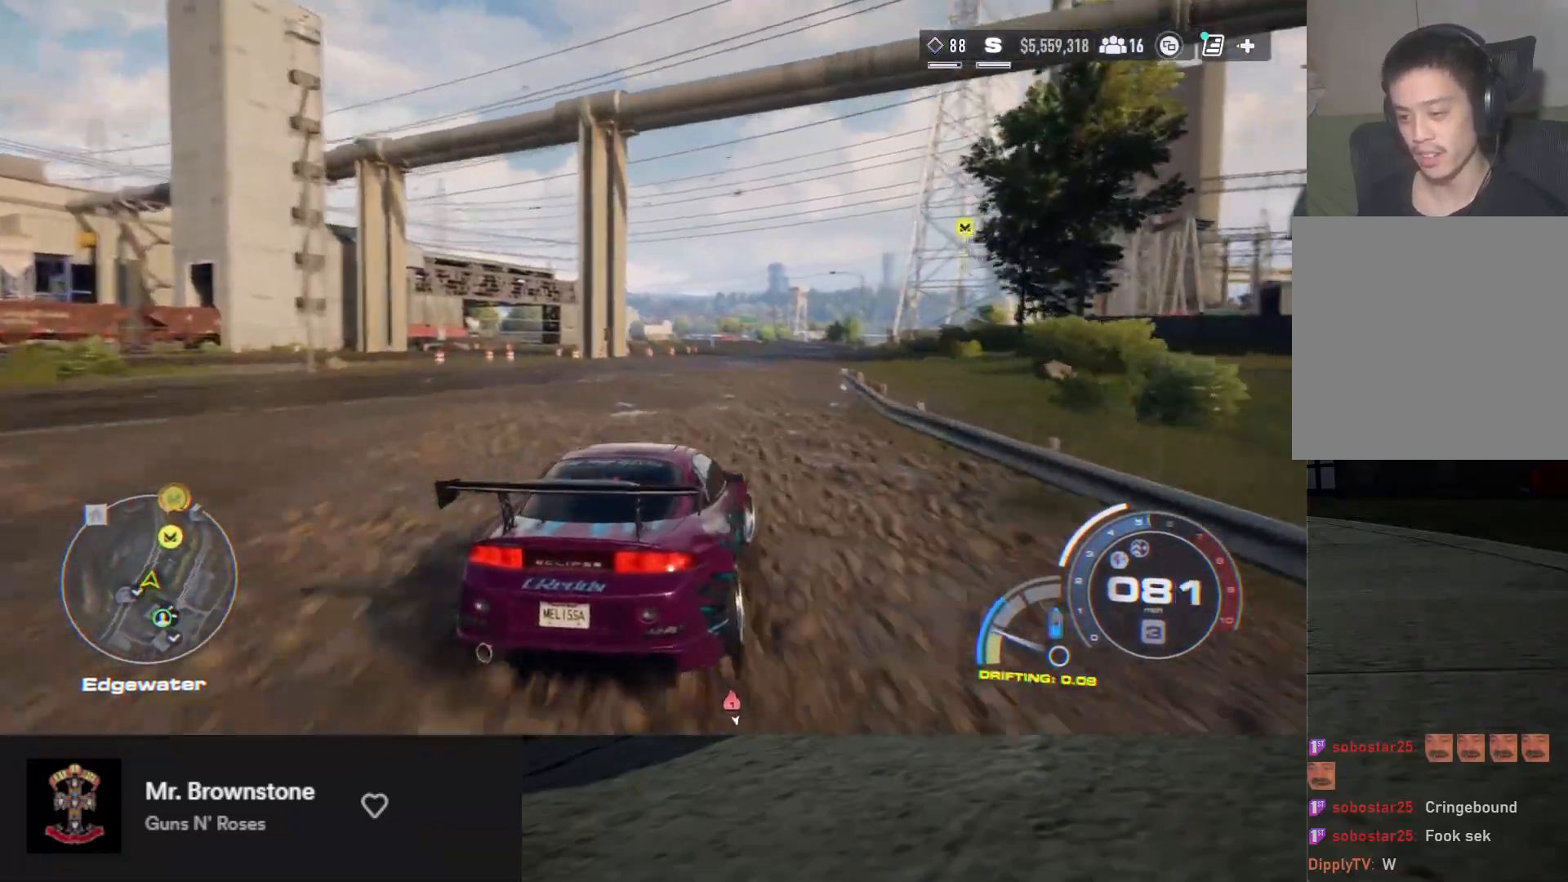
{"buttons": ["A", "R2"], "left_stick": "left", "right_stick": "center", "events": [[50, "R2", "down"], [83, "left_stick", "up"], [233, "left_stick", "left"], [400, "A", "down"]]}
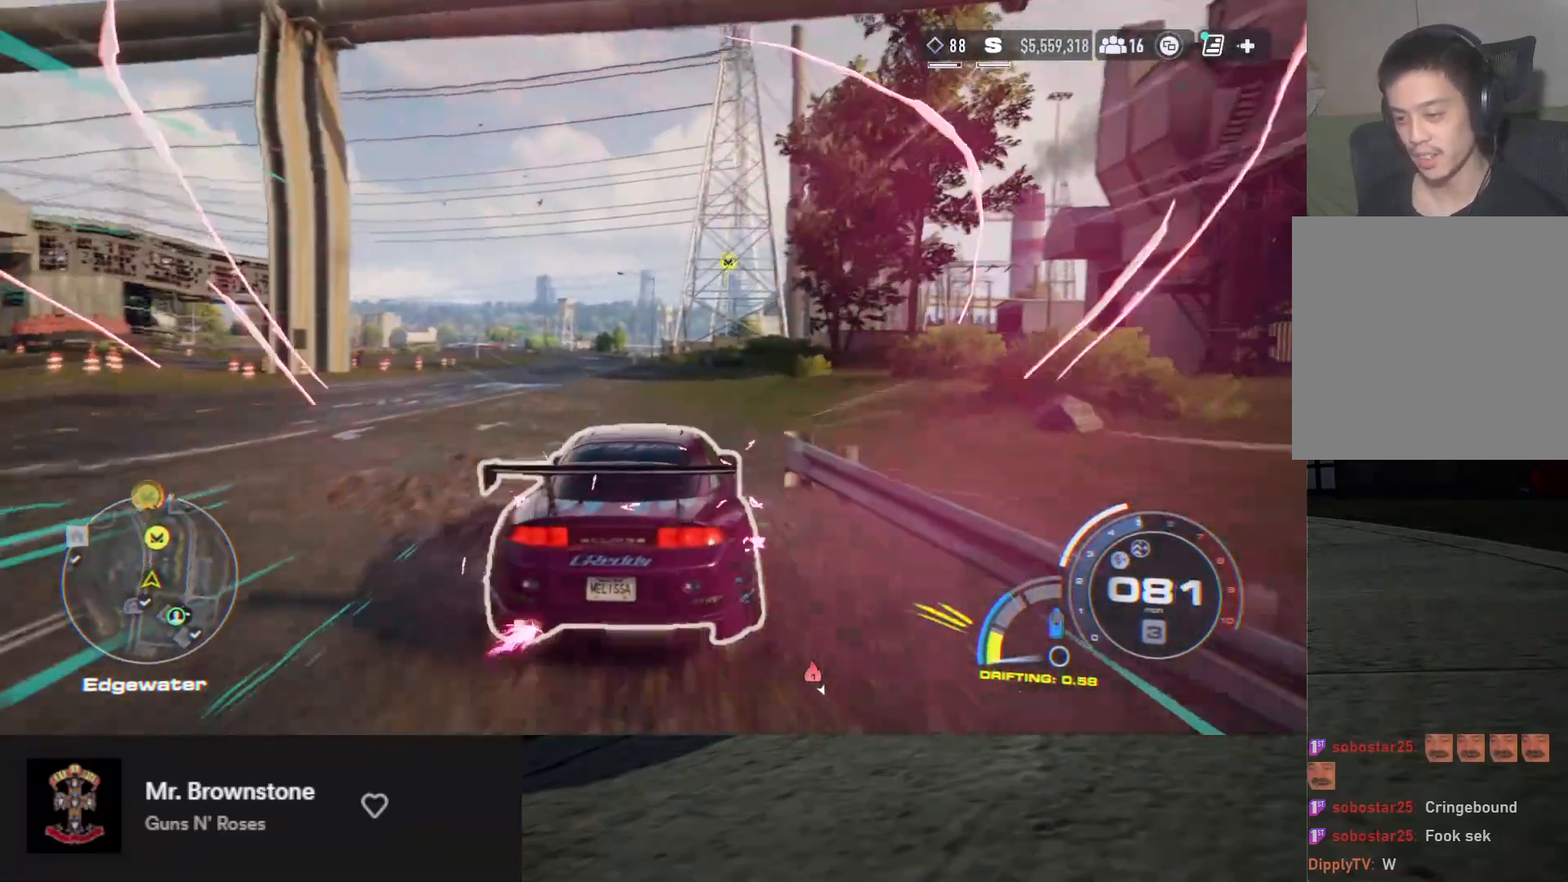
{"buttons": ["R2"], "left_stick": "left", "right_stick": "center", "events": [[50, "left_stick", "center"], [100, "A", "up"], [417, "left_stick", "left"]]}
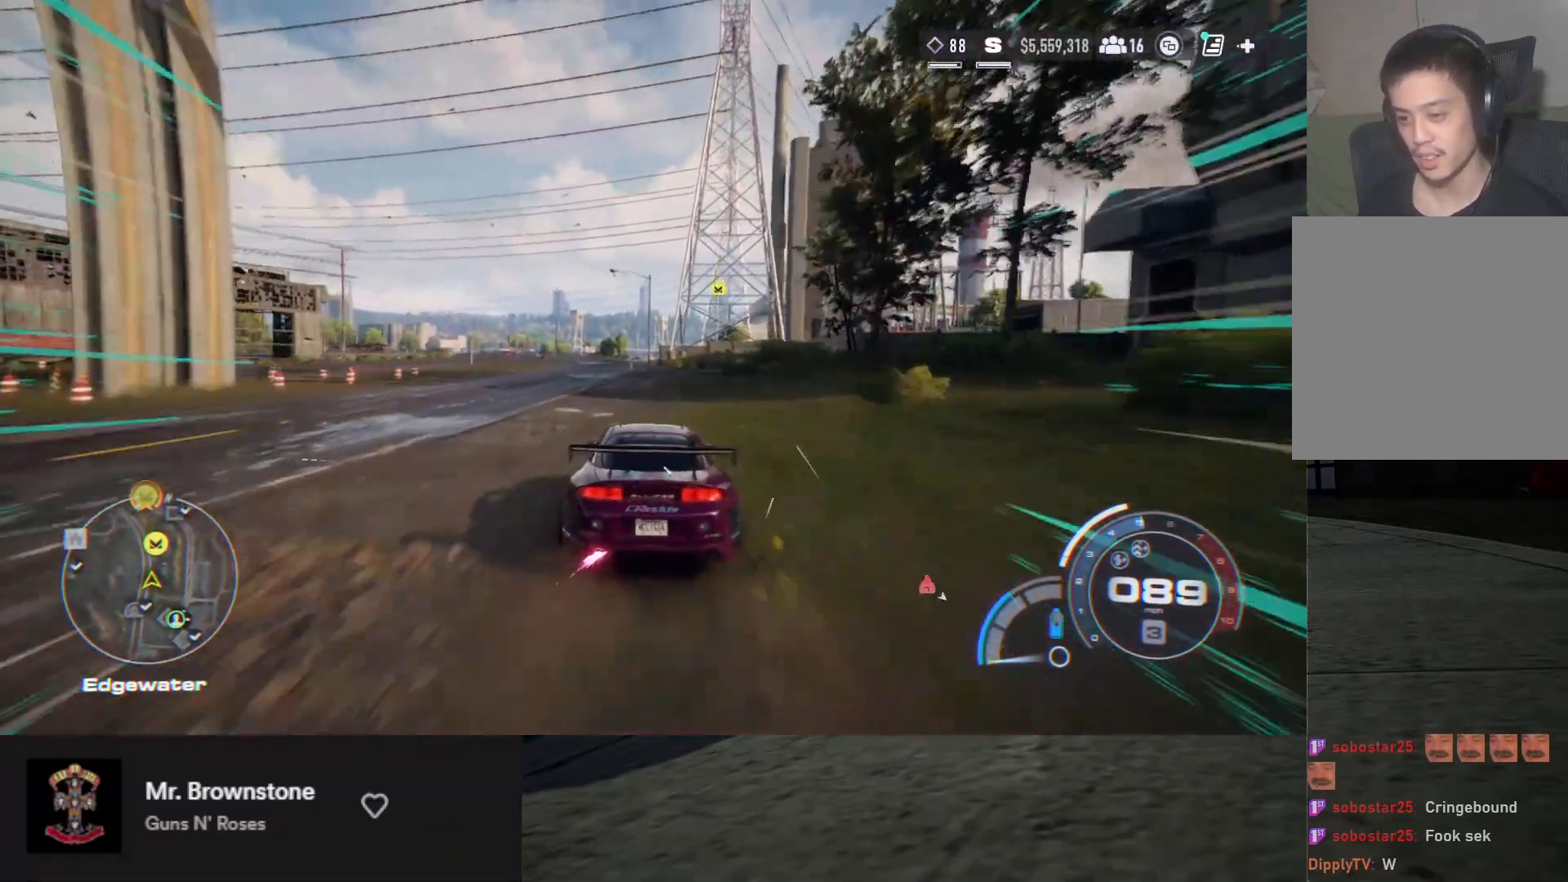
{"buttons": ["R2"], "left_stick": "right", "right_stick": "center", "events": [[167, "left_stick", "up-left"], [483, "left_stick", "right"]]}
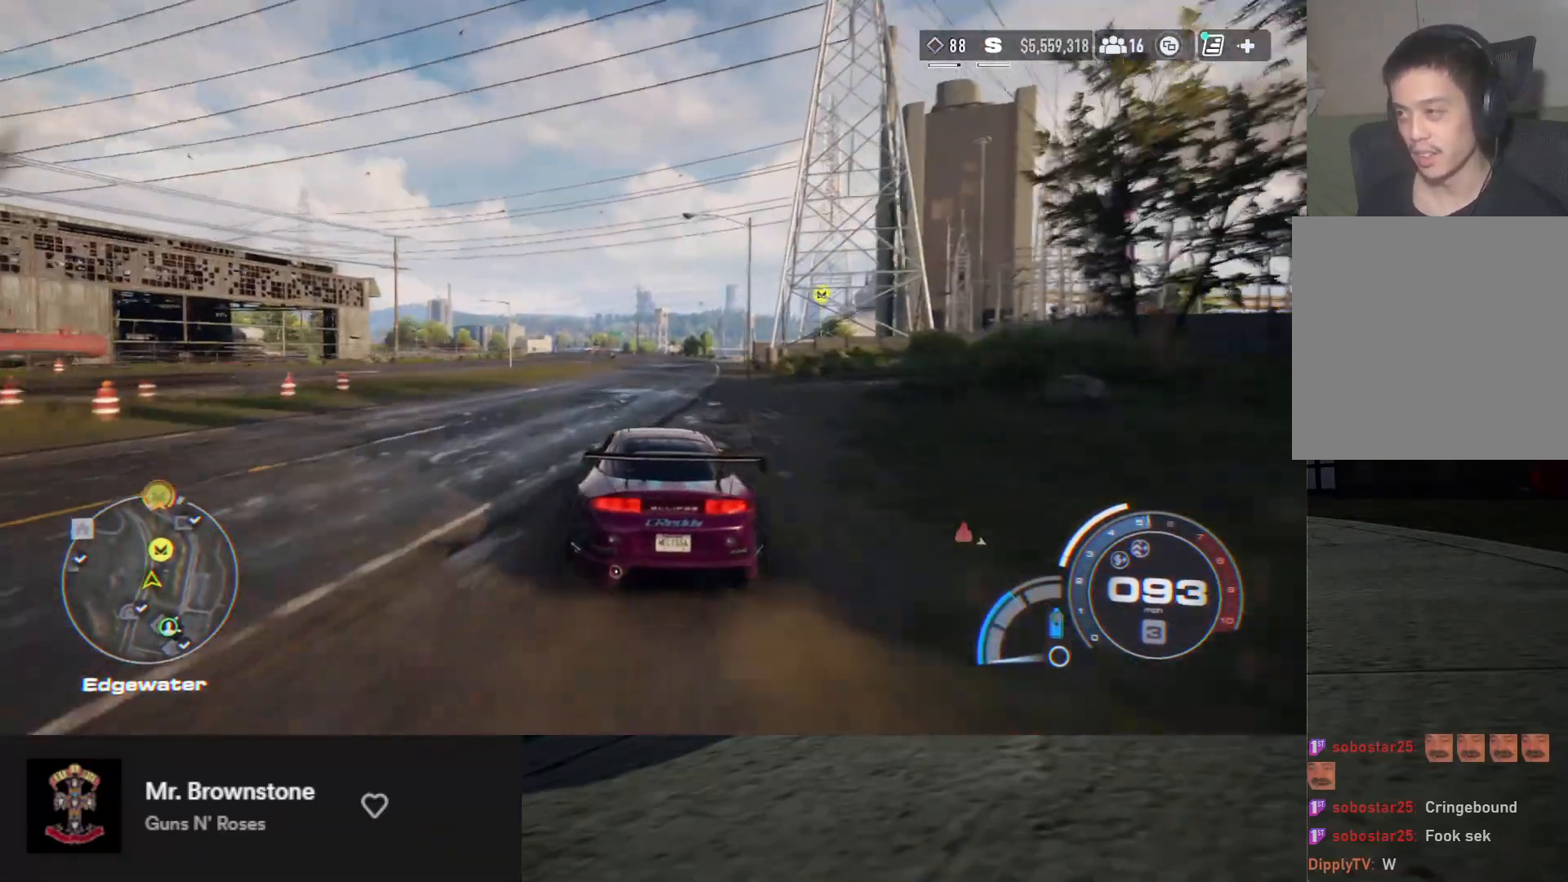
{"buttons": ["R2"], "left_stick": "up", "right_stick": "center", "events": [[167, "left_stick", "up"], [283, "left_stick", "up-left"], [483, "left_stick", "up"]]}
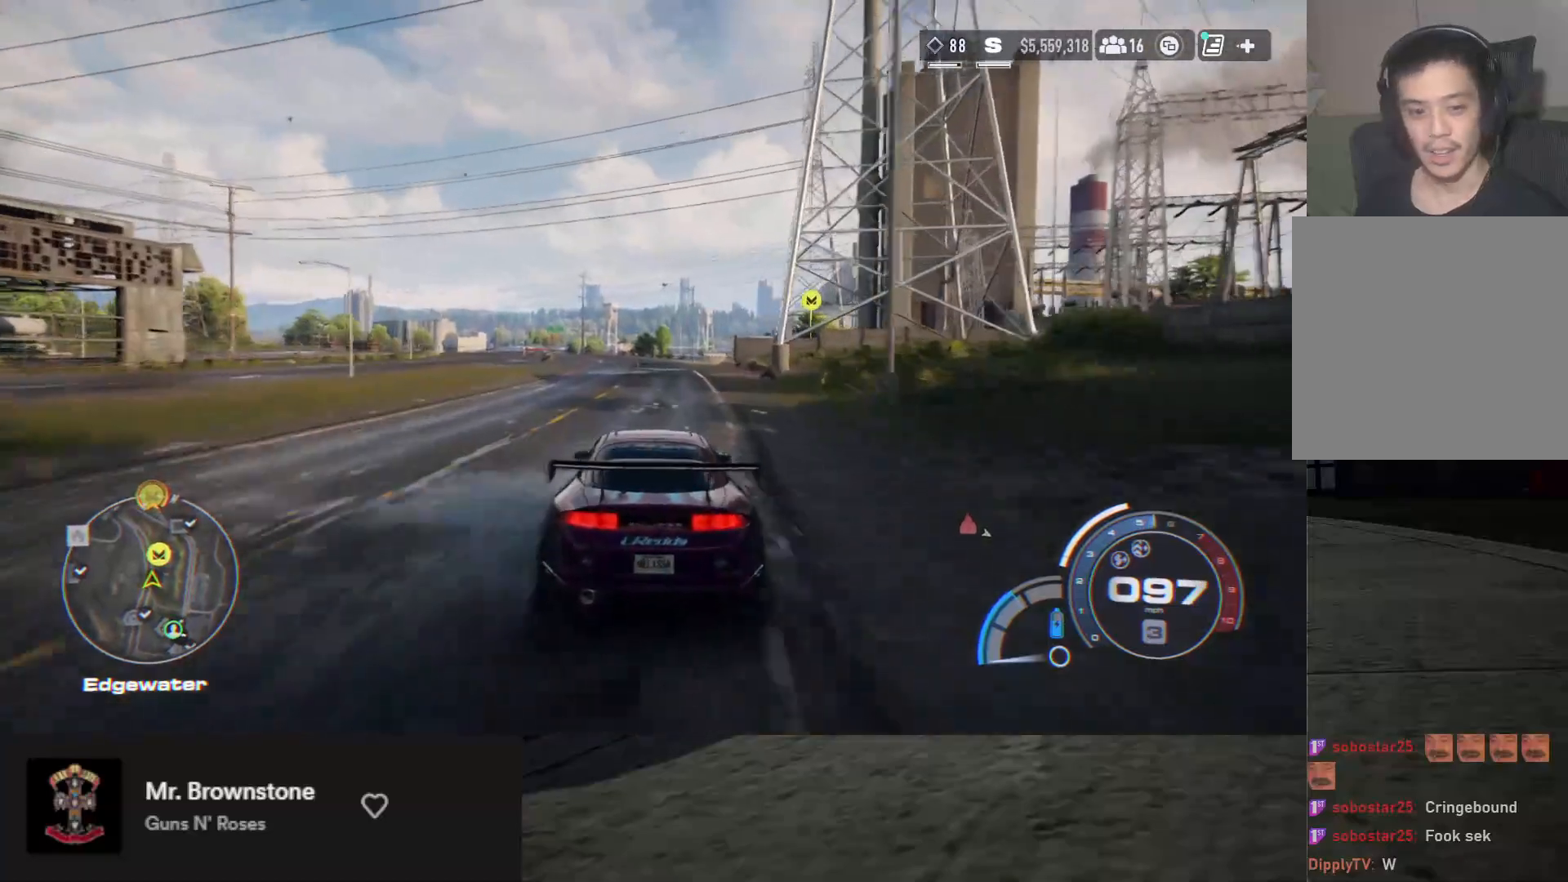
{"buttons": ["R2"], "left_stick": "up", "right_stick": "center", "events": []}
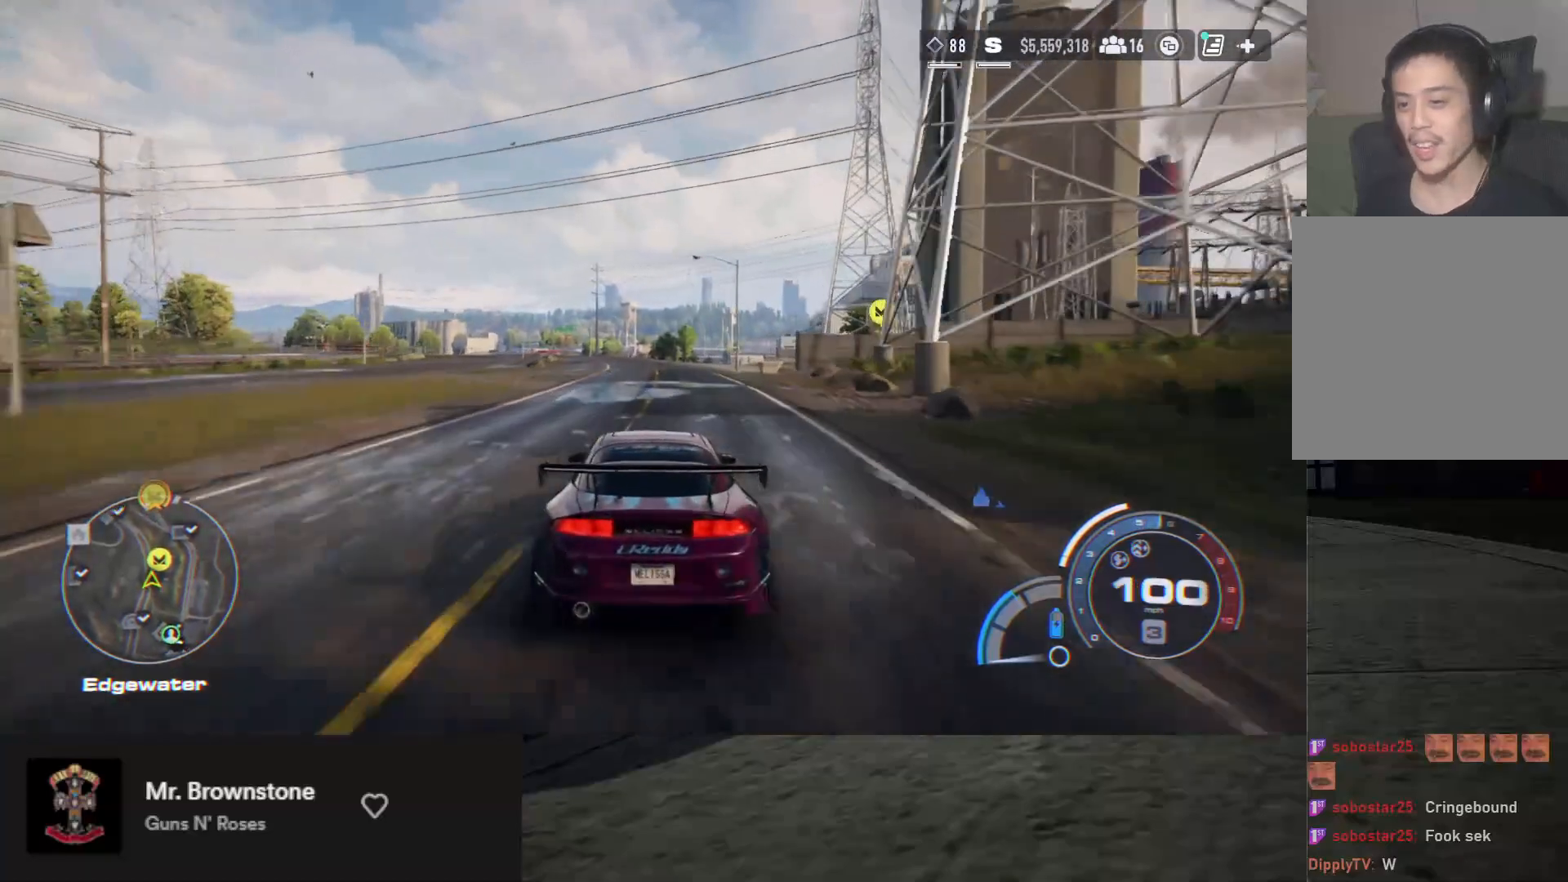
{"buttons": ["R2"], "left_stick": "center", "right_stick": "center", "events": [[317, "left_stick", "down-right"], [500, "left_stick", "center"]]}
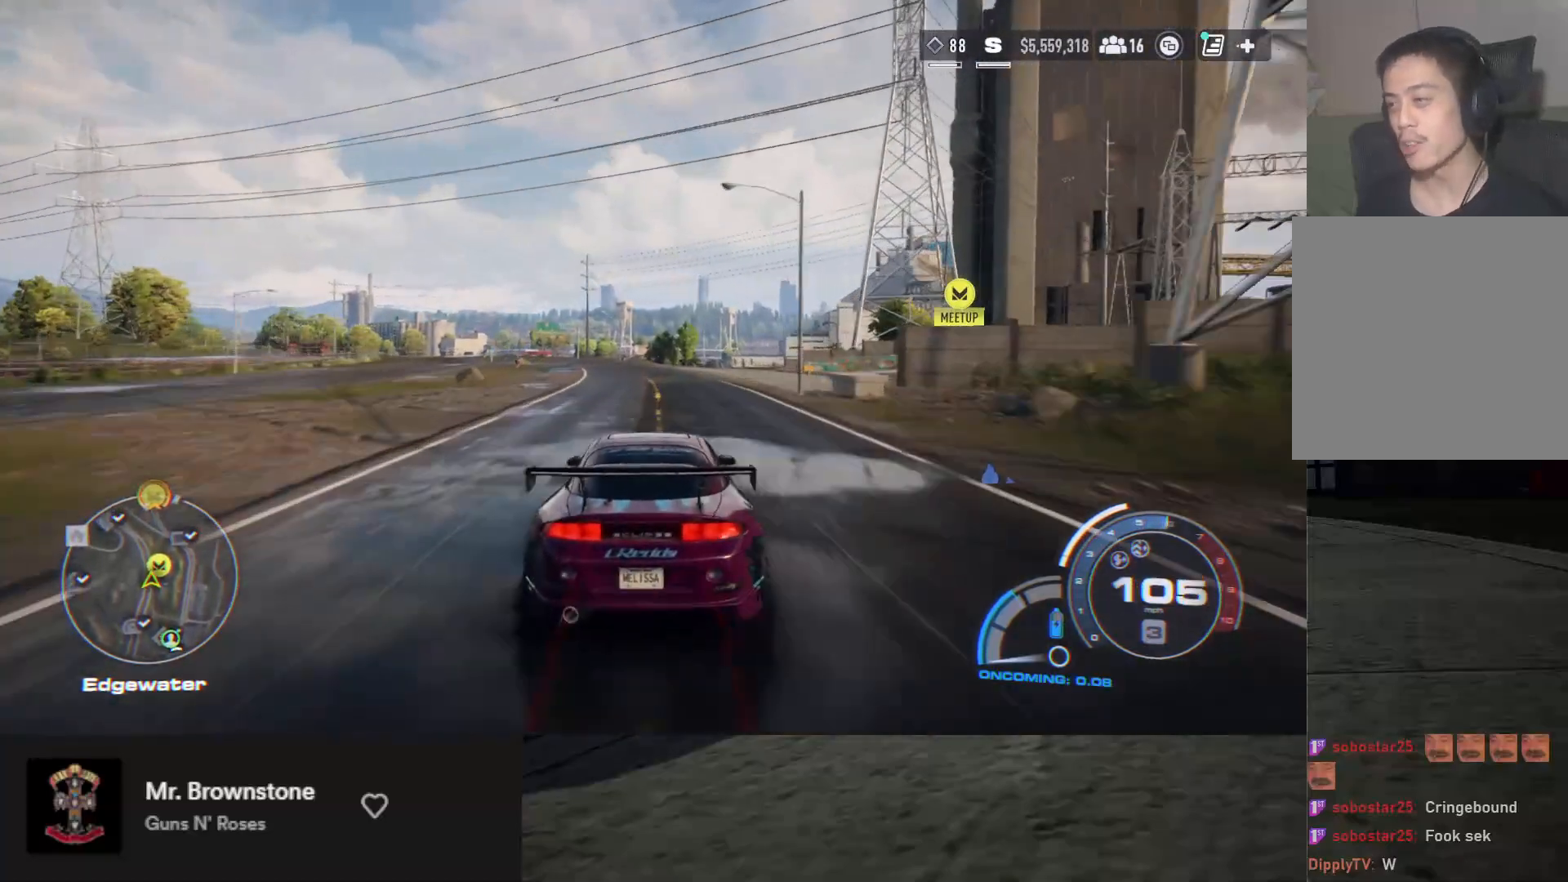
{"buttons": [], "left_stick": "left", "right_stick": "center", "events": [[367, "left_stick", "left"], [417, "R2", "up"]]}
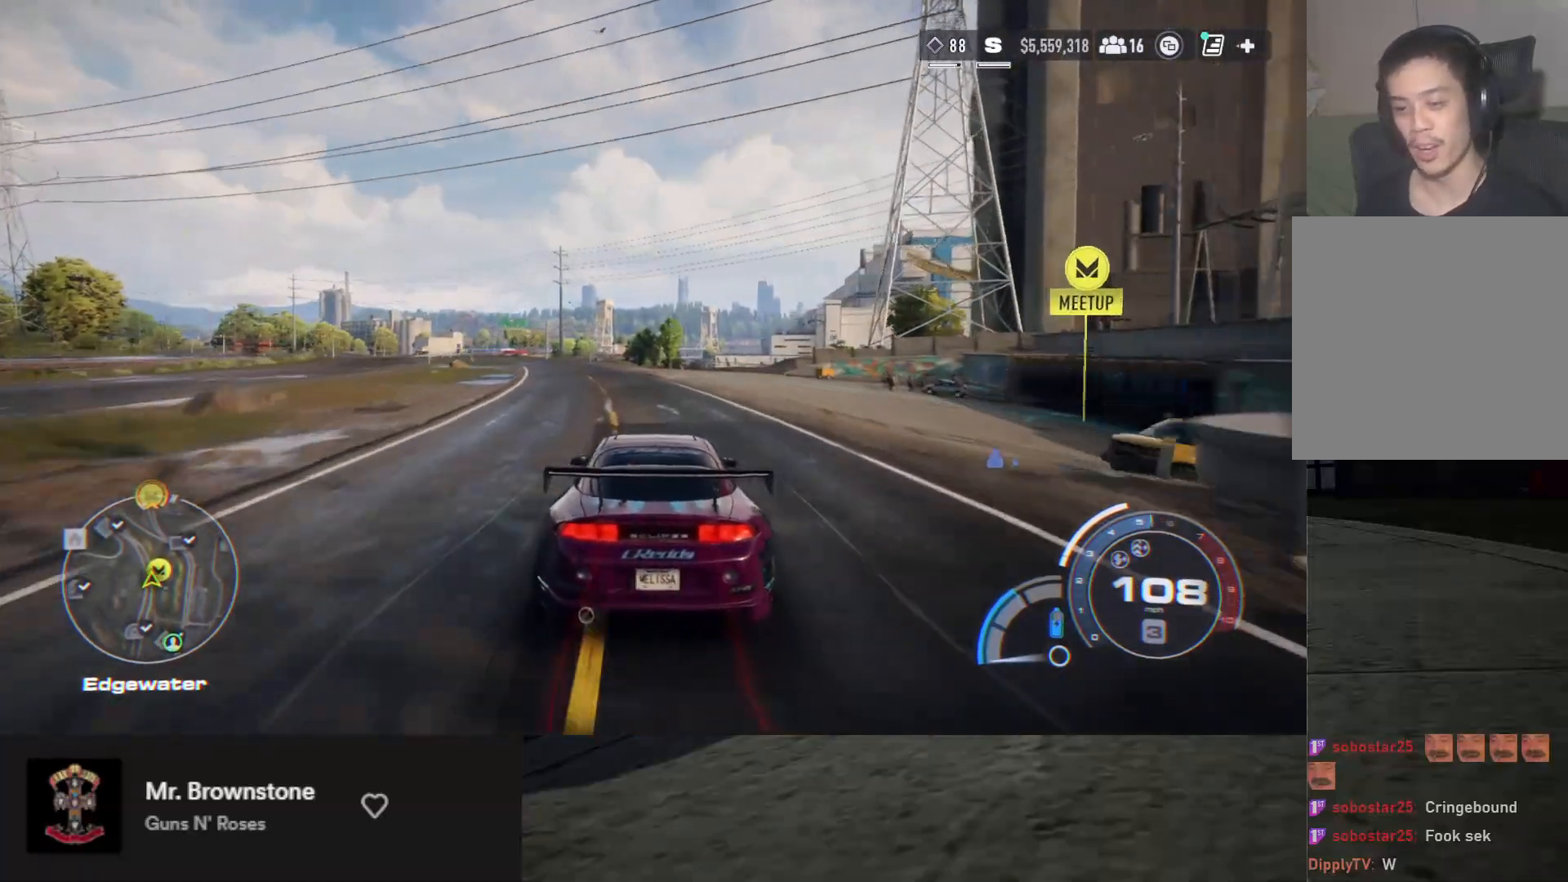
{"buttons": ["R2"], "left_stick": "center", "right_stick": "center", "events": [[17, "R2", "down"], [167, "left_stick", "center"]]}
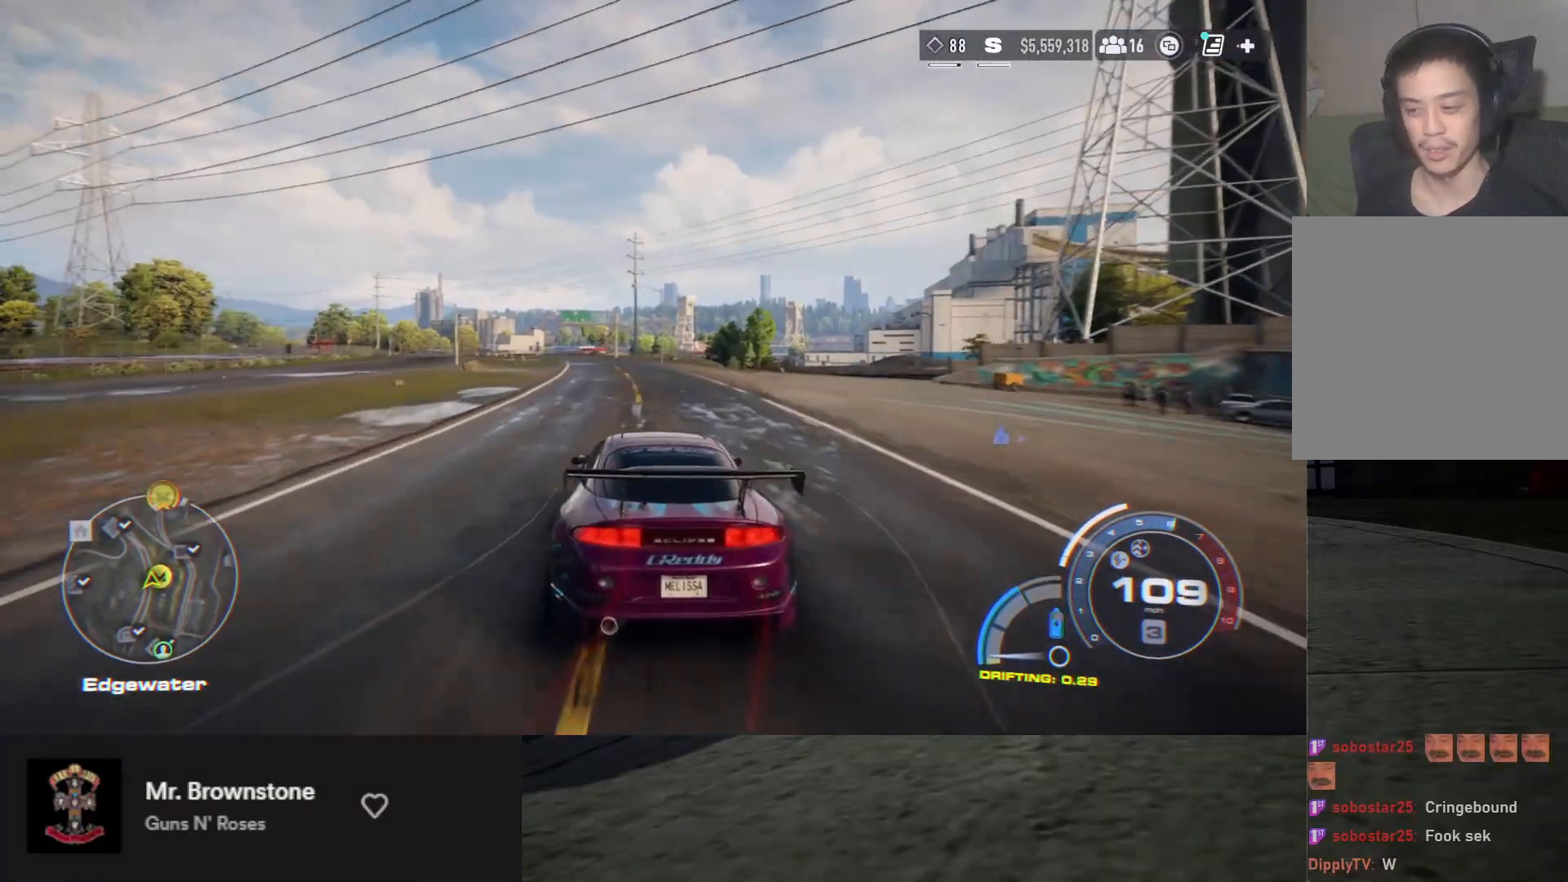
{"buttons": ["A", "R2"], "left_stick": "down-left", "right_stick": "center", "events": [[67, "left_stick", "left"], [200, "A", "down"], [283, "left_stick", "center"], [400, "left_stick", "down-left"]]}
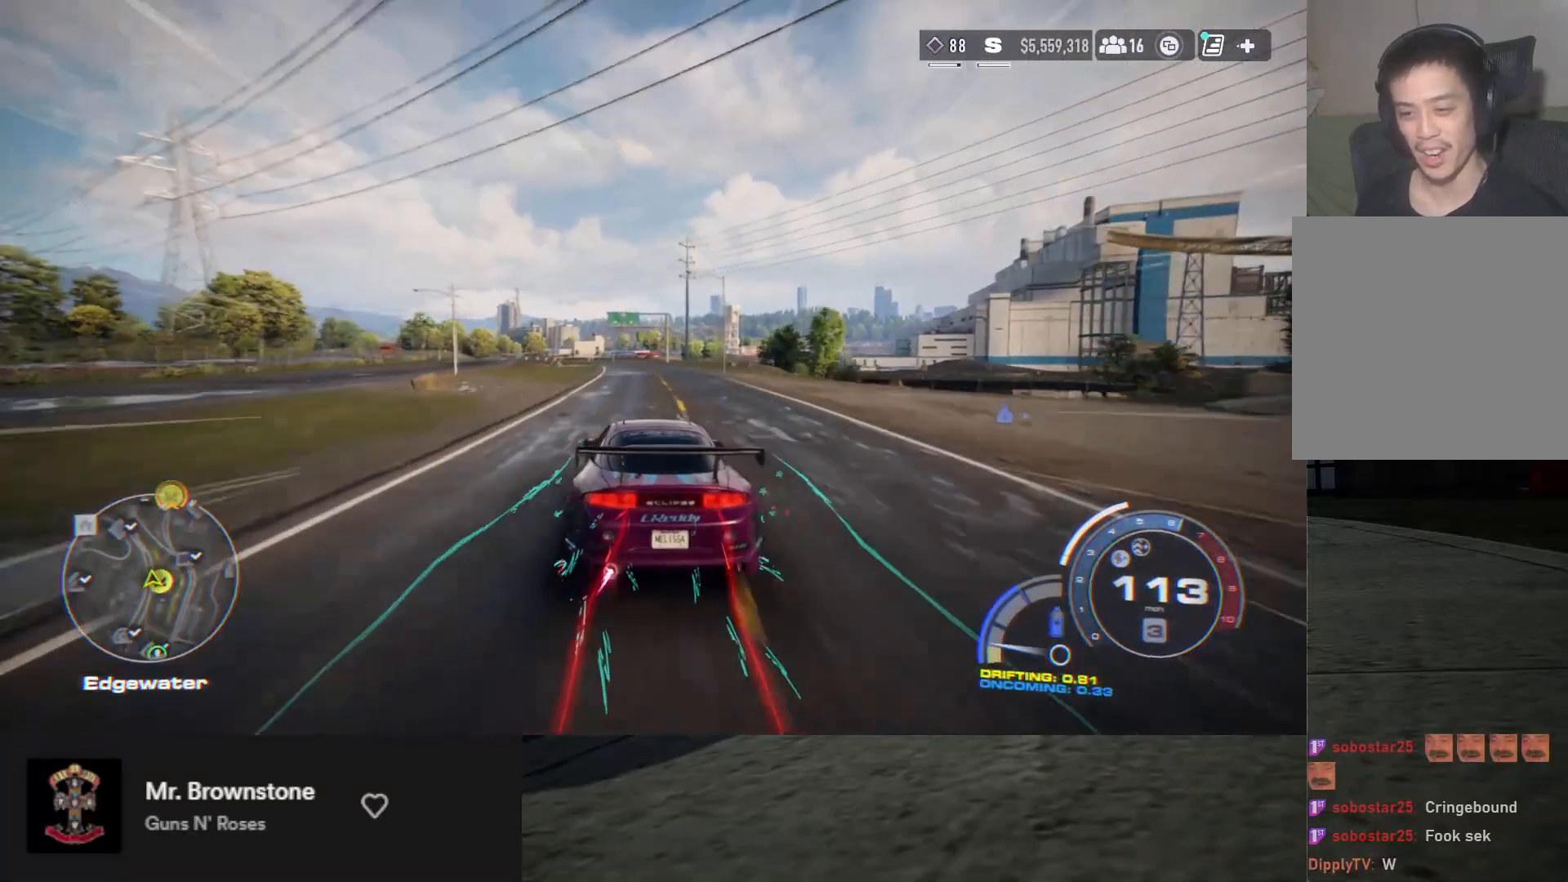
{"buttons": ["A", "R2"], "left_stick": "left", "right_stick": "center", "events": [[33, "left_stick", "center"], [500, "left_stick", "left"]]}
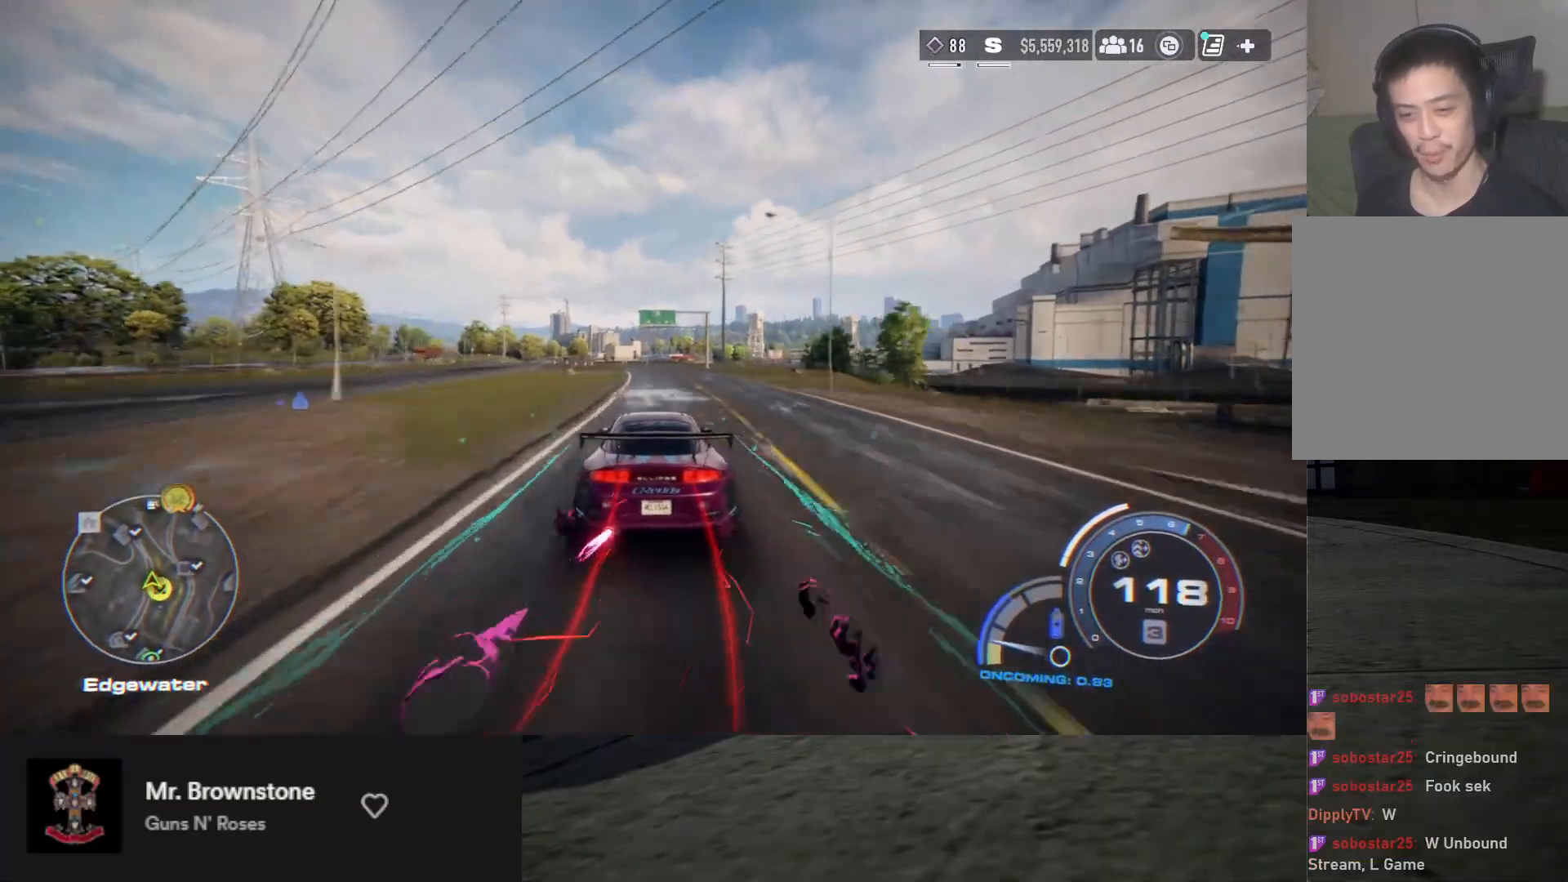
{"buttons": ["R2"], "left_stick": "down-right", "right_stick": "center", "events": [[33, "A", "up"], [100, "R2", "up"], [183, "R2", "down"], [233, "left_stick", "center"], [433, "left_stick", "down-right"]]}
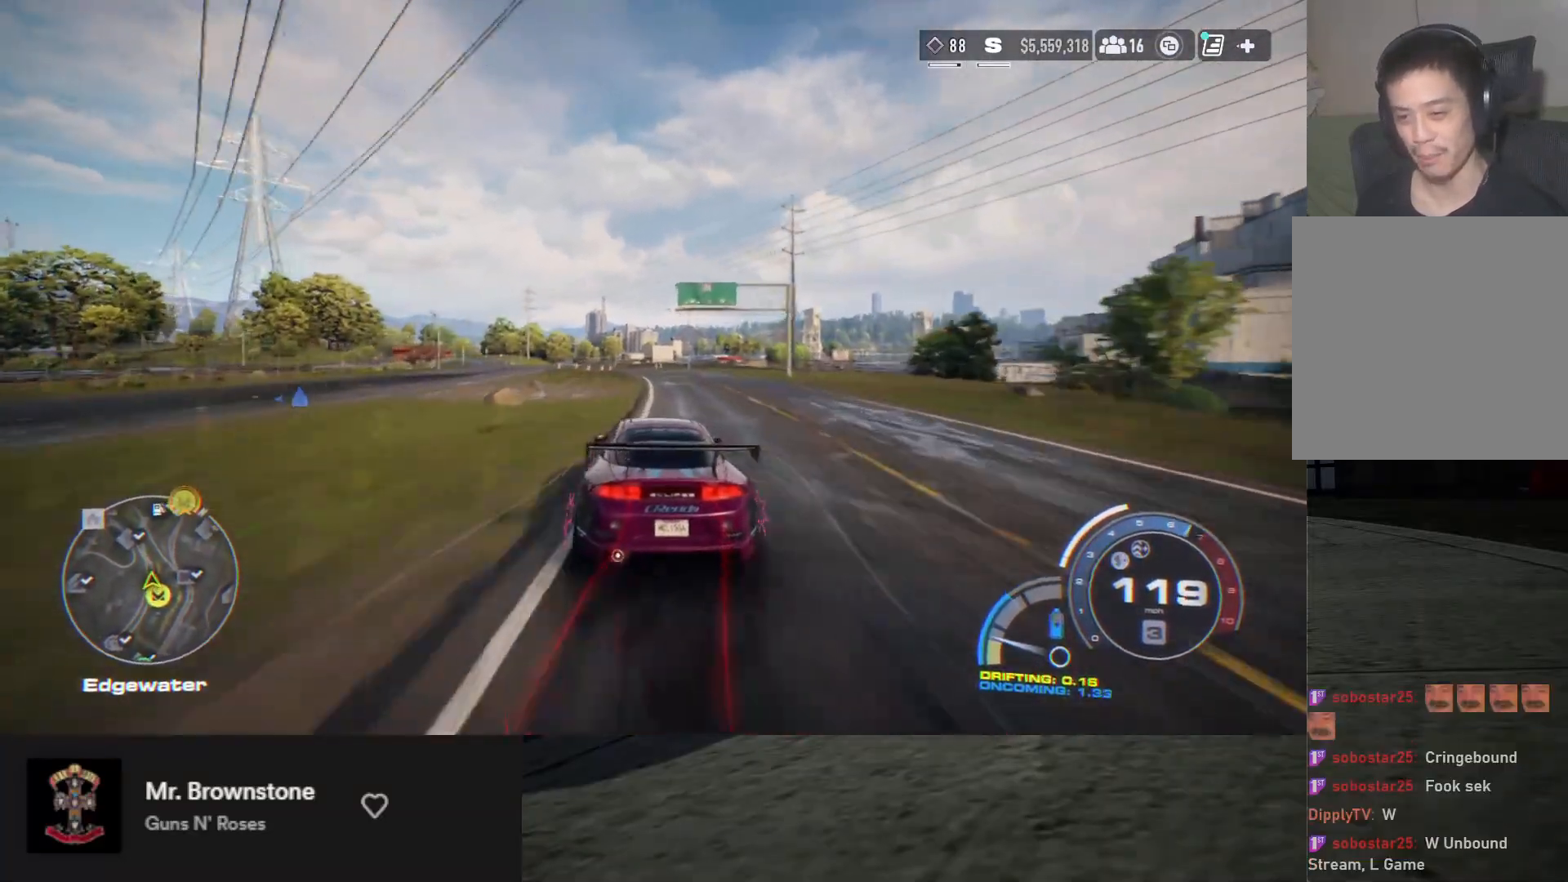
{"buttons": ["R2"], "left_stick": "left", "right_stick": "center", "events": [[17, "left_stick", "center"], [383, "left_stick", "left"]]}
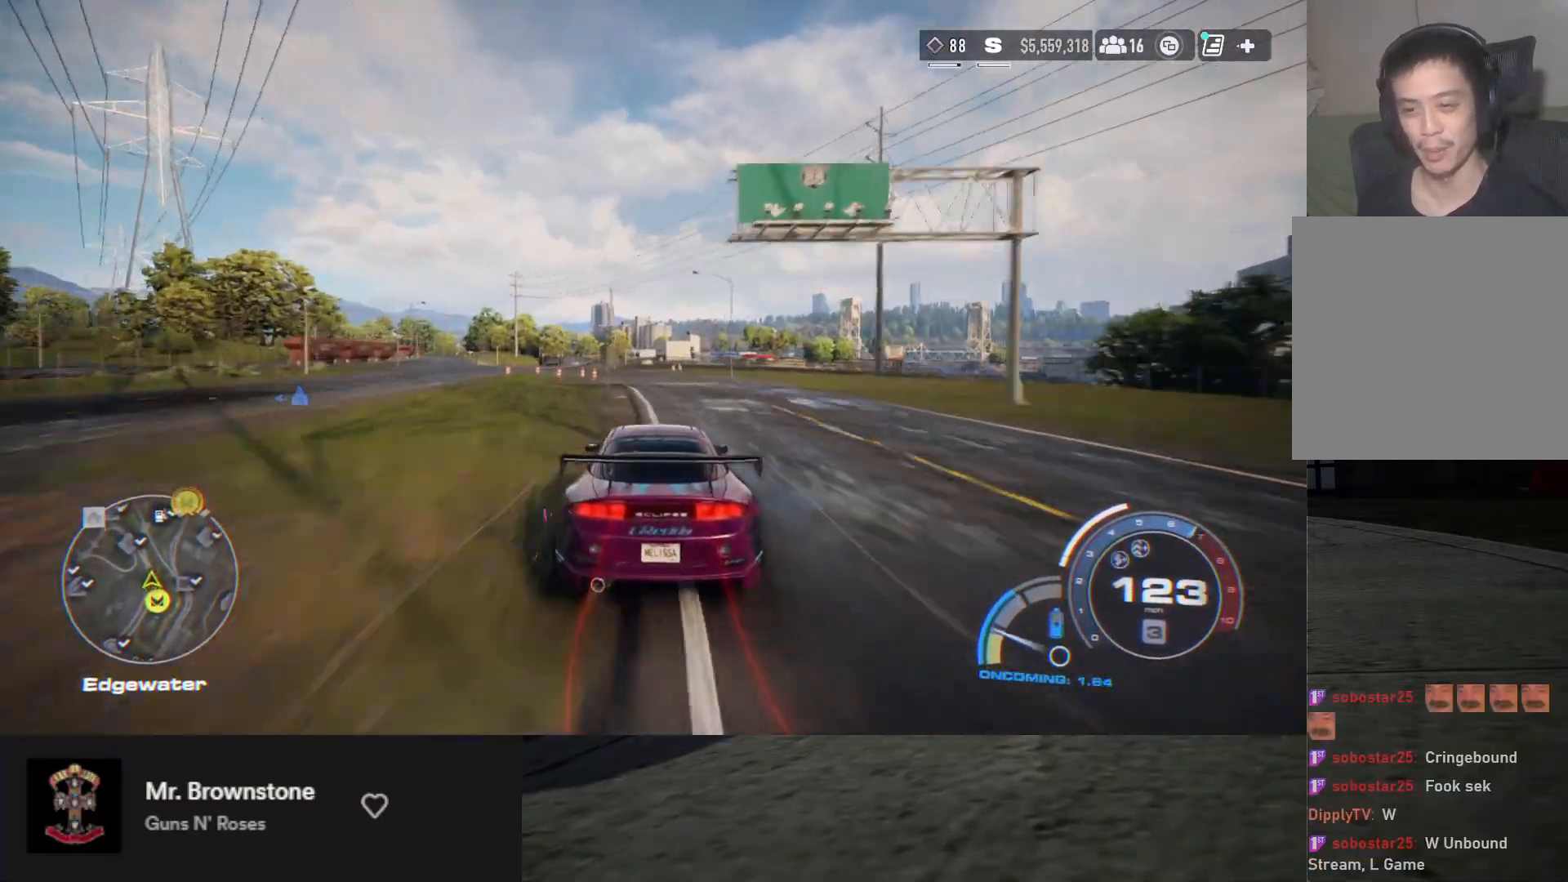
{"buttons": ["R2"], "left_stick": "down-left", "right_stick": "center", "events": [[17, "R2", "up"], [117, "R2", "down"], [233, "left_stick", "center"], [400, "left_stick", "down-left"]]}
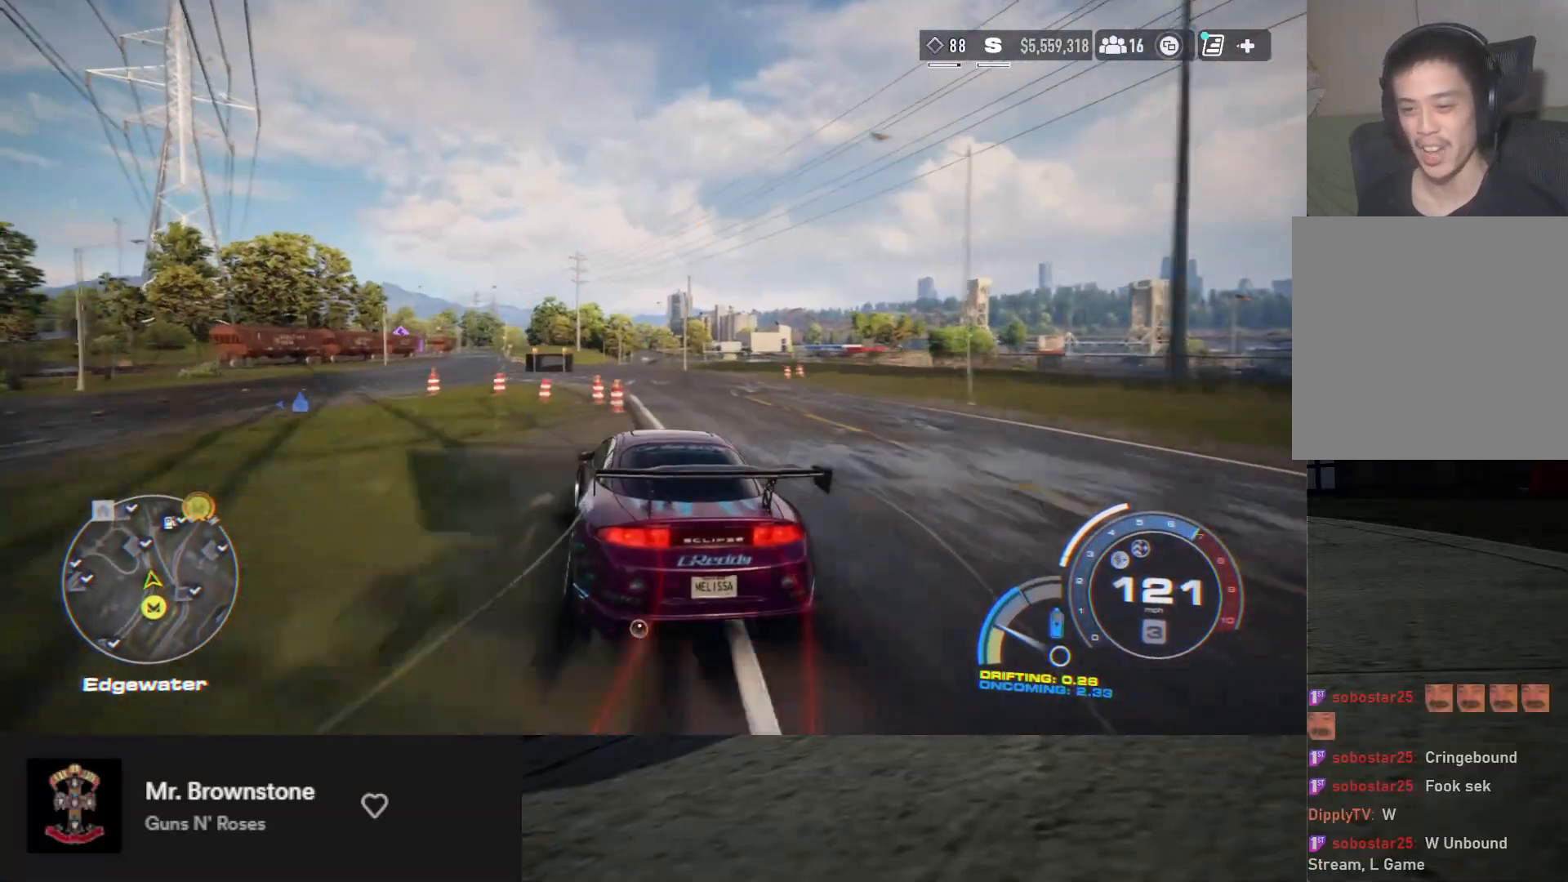
{"buttons": [], "left_stick": "down", "right_stick": "center", "events": [[300, "left_stick", "down"], [450, "R2", "up"]]}
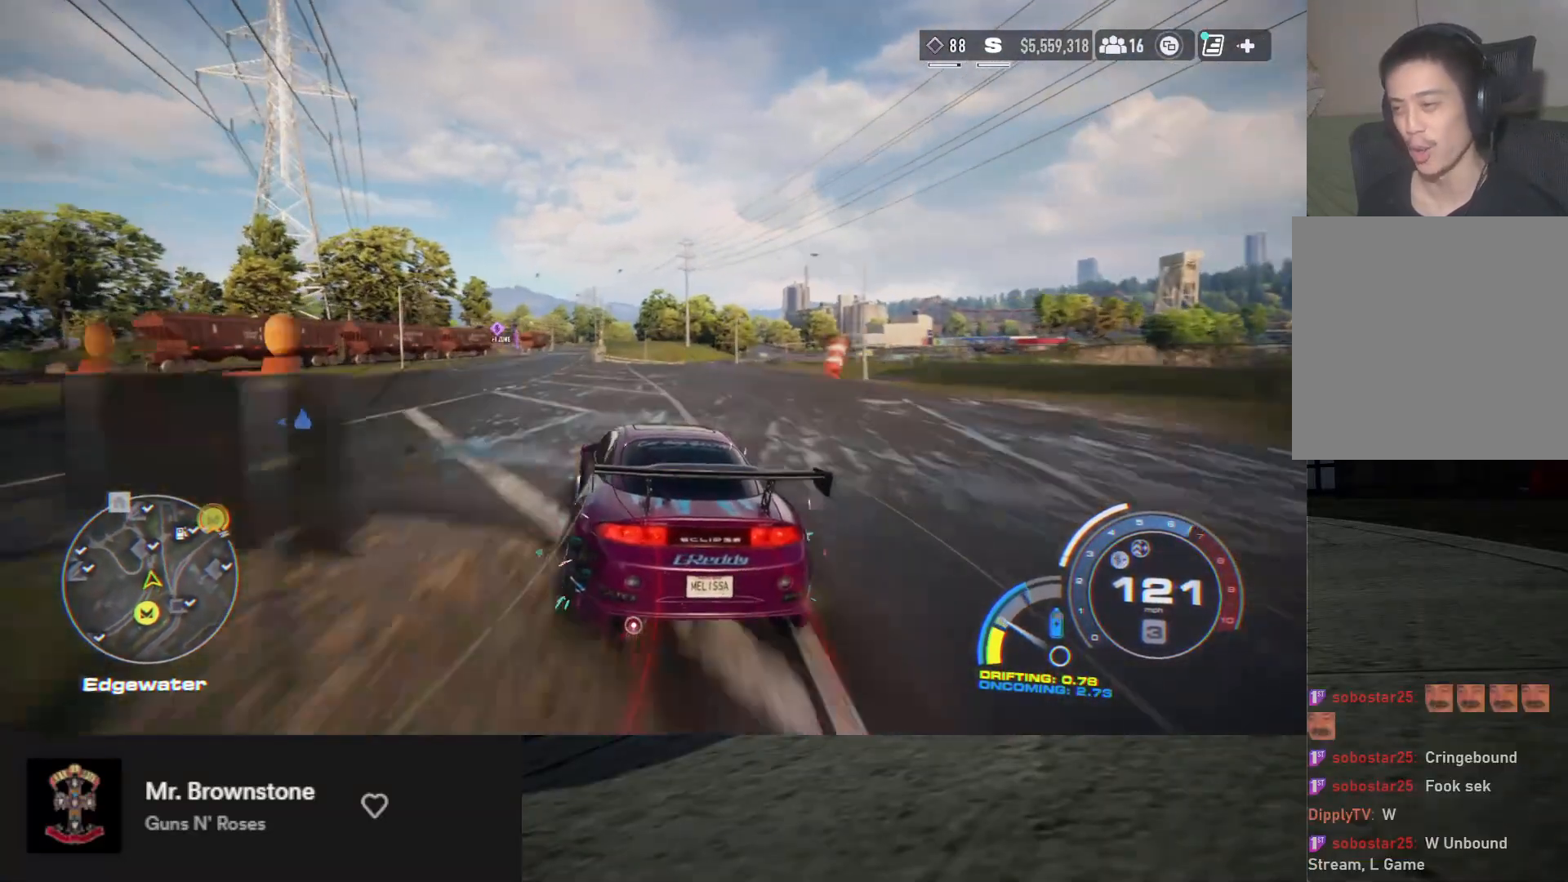
{"buttons": ["R2"], "left_stick": "center", "right_stick": "center", "events": [[133, "left_stick", "left"], [200, "R2", "down"], [400, "A", "down"], [433, "left_stick", "center"], [500, "A", "up"]]}
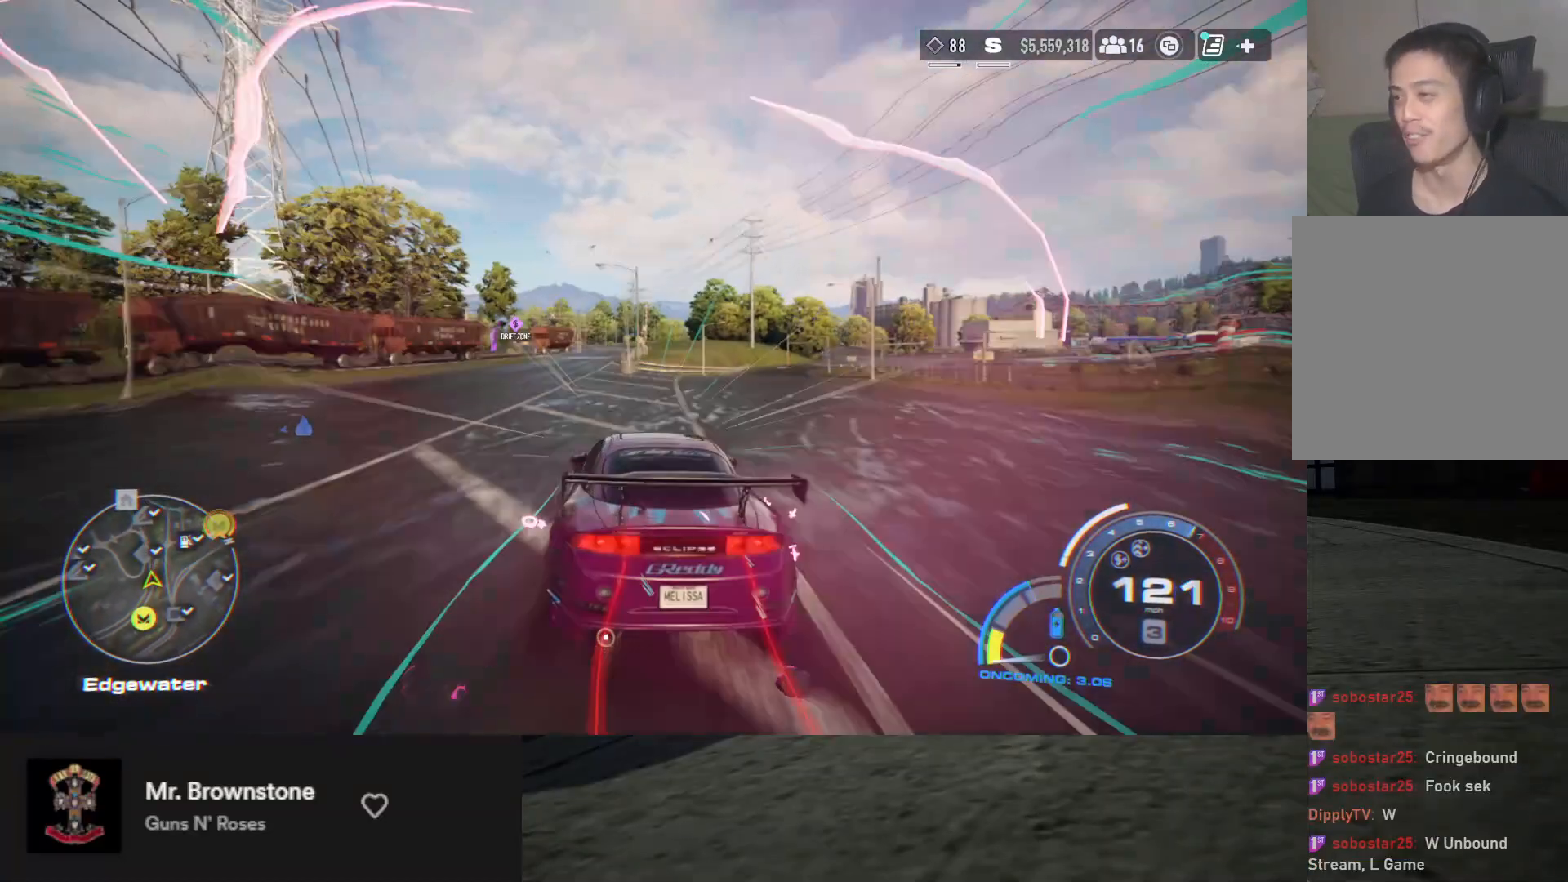
{"buttons": ["R2"], "left_stick": "right", "right_stick": "center", "events": [[200, "left_stick", "left"], [317, "left_stick", "center"], [483, "left_stick", "right"]]}